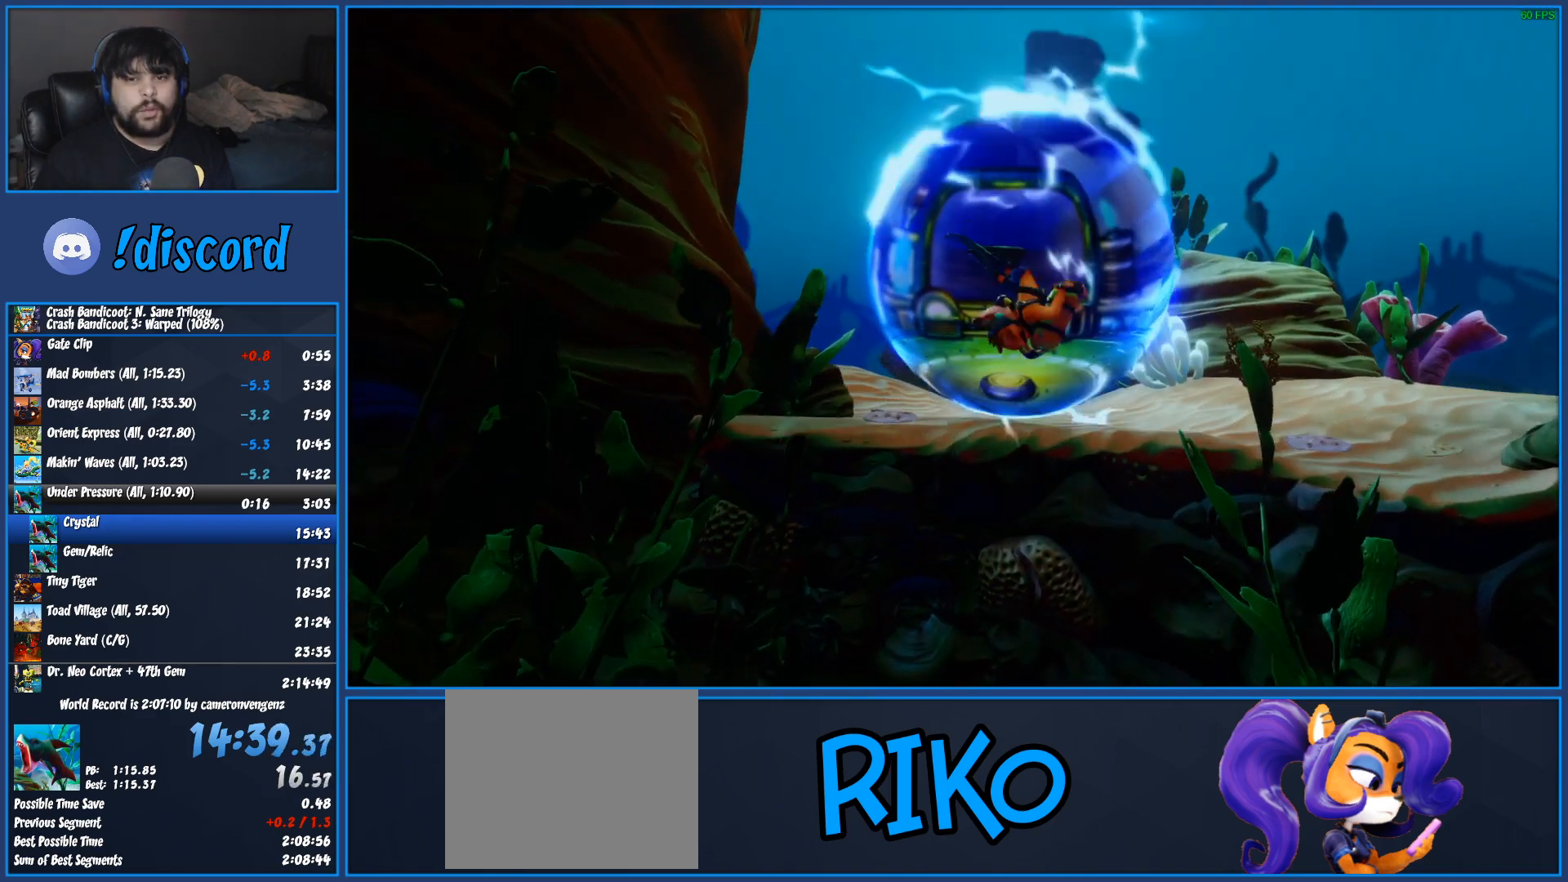
Gameplay with a controller (PlayStation layout); each line is a JSON object with the inputs held at the frame after it. "button_events" lists button changes between this image and that frame as [ms after this image, input, new state], when the widget could be followed in between (sticks are given only as held states). Not read: R3 right_stick.
{"buttons": [], "left_stick": "right", "button_events": [[117, "CROSS", "up"], [117, "SQUARE", "up"], [183, "CROSS", "down"], [183, "SQUARE", "down"], [300, "CROSS", "up"], [300, "SQUARE", "up"], [383, "CROSS", "down"], [400, "SQUARE", "down"], [500, "CROSS", "up"], [500, "SQUARE", "up"]]}
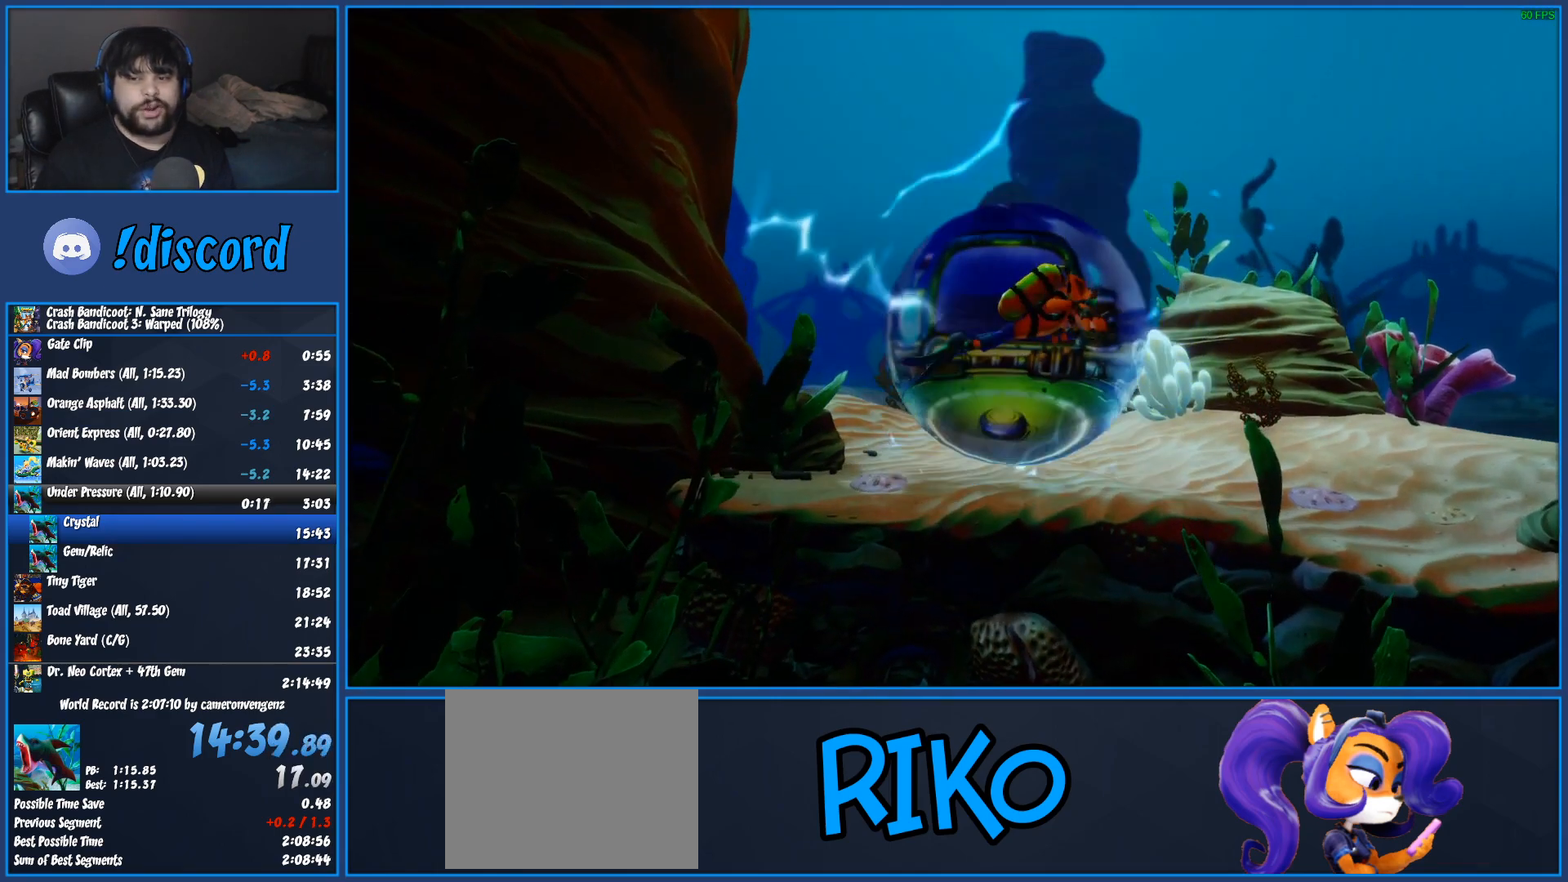
{"buttons": ["CROSS", "SQUARE"], "left_stick": "right", "button_events": [[83, "CROSS", "down"], [100, "SQUARE", "down"], [200, "CROSS", "up"], [200, "SQUARE", "up"], [267, "CROSS", "down"], [267, "SQUARE", "down"], [367, "SQUARE", "up"], [383, "CROSS", "up"], [450, "CROSS", "down"], [467, "SQUARE", "down"]]}
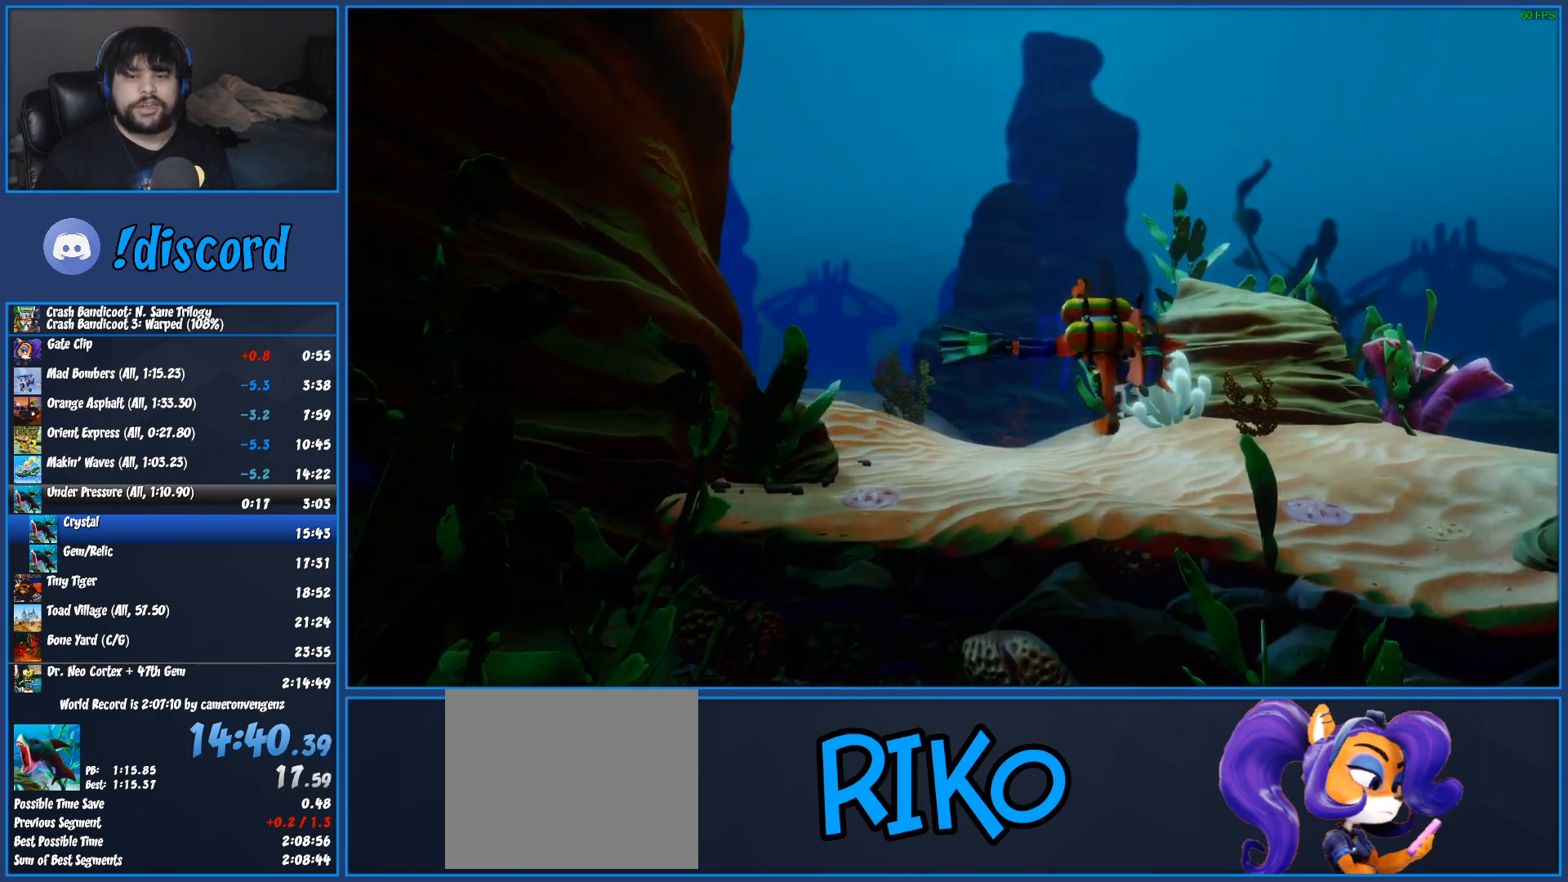
{"buttons": [], "left_stick": "right", "button_events": [[67, "SQUARE", "up"], [83, "CROSS", "up"], [150, "CROSS", "down"], [167, "SQUARE", "down"], [267, "CROSS", "up"], [267, "SQUARE", "up"], [350, "CROSS", "down"], [350, "SQUARE", "down"], [467, "SQUARE", "up"], [483, "CROSS", "up"]]}
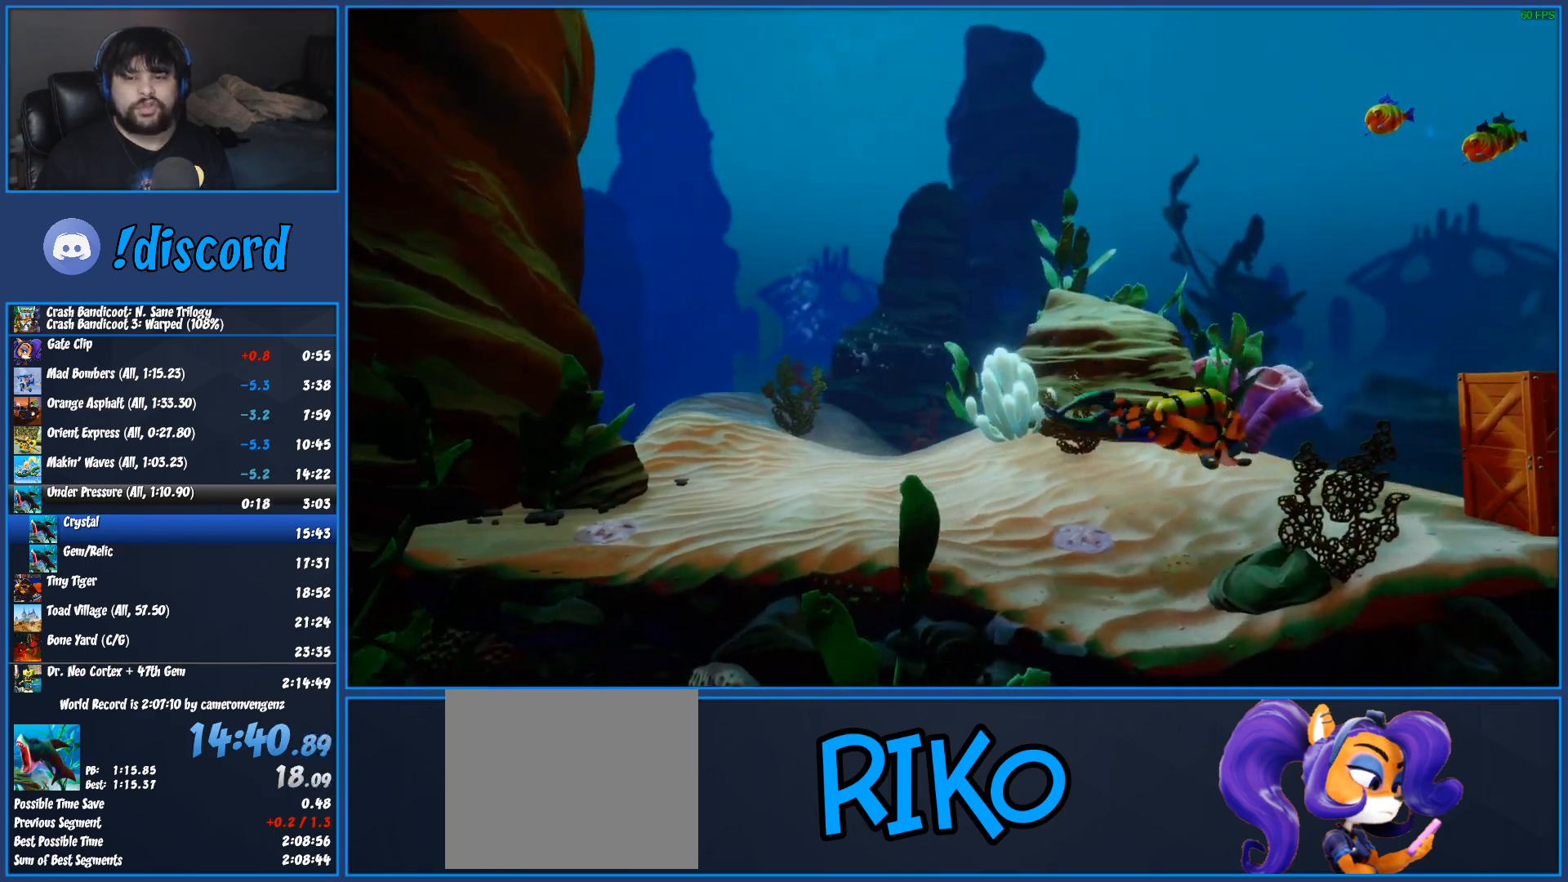
{"buttons": ["CROSS", "SQUARE"], "left_stick": "right", "button_events": [[50, "CROSS", "down"], [67, "SQUARE", "down"], [183, "CROSS", "up"], [183, "SQUARE", "up"], [267, "CROSS", "down"], [267, "SQUARE", "down"], [383, "CROSS", "up"], [383, "SQUARE", "up"], [467, "CROSS", "down"], [483, "SQUARE", "down"]]}
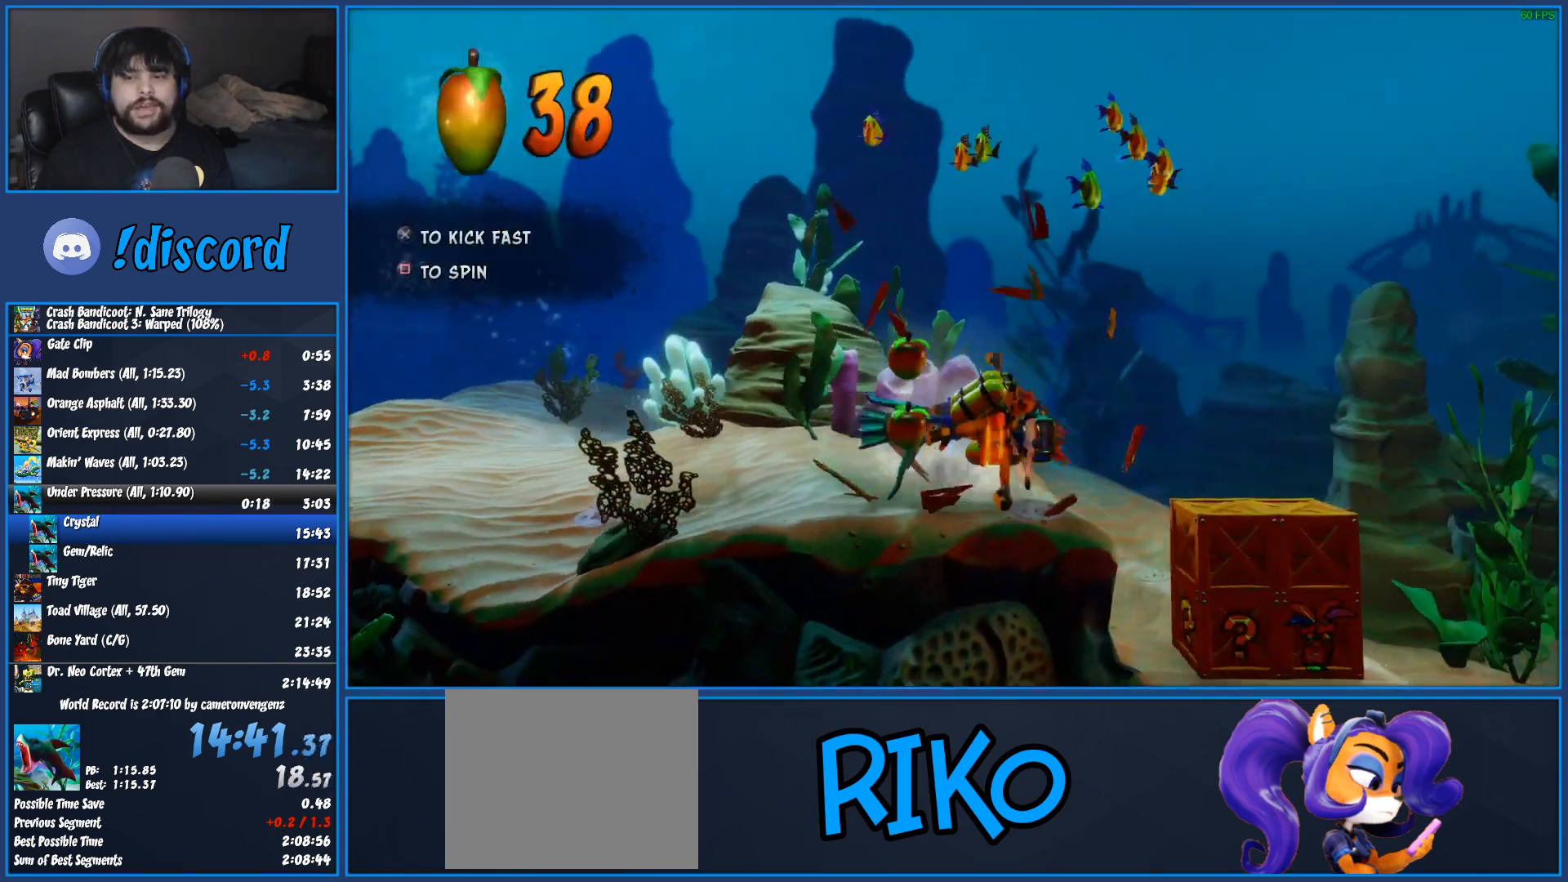
{"buttons": [], "left_stick": "down-right", "button_events": [[100, "CROSS", "up"], [100, "SQUARE", "up"], [167, "CROSS", "down"], [183, "SQUARE", "down"], [283, "CROSS", "up"], [283, "SQUARE", "up"], [367, "CROSS", "down"], [367, "SQUARE", "down"], [483, "CROSS", "up"], [483, "SQUARE", "up"]]}
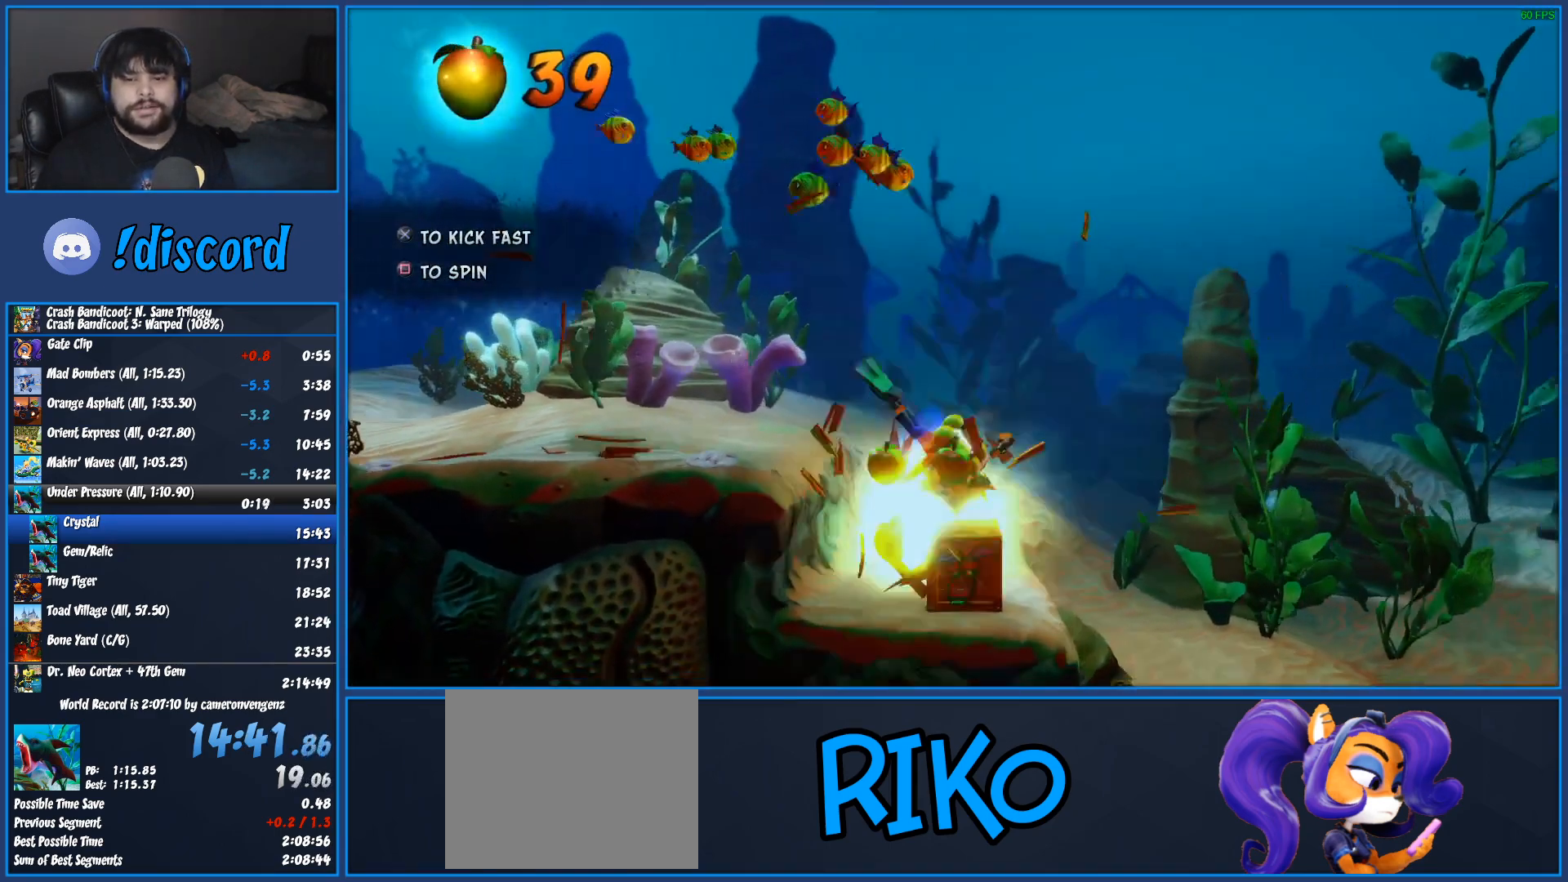
{"buttons": ["CROSS", "SQUARE"], "left_stick": "down-right", "button_events": [[50, "CROSS", "down"], [50, "SQUARE", "down"], [183, "CROSS", "up"], [183, "SQUARE", "up"], [250, "CROSS", "down"], [250, "SQUARE", "down"], [367, "CROSS", "up"], [367, "SQUARE", "up"], [450, "CROSS", "down"], [450, "SQUARE", "down"]]}
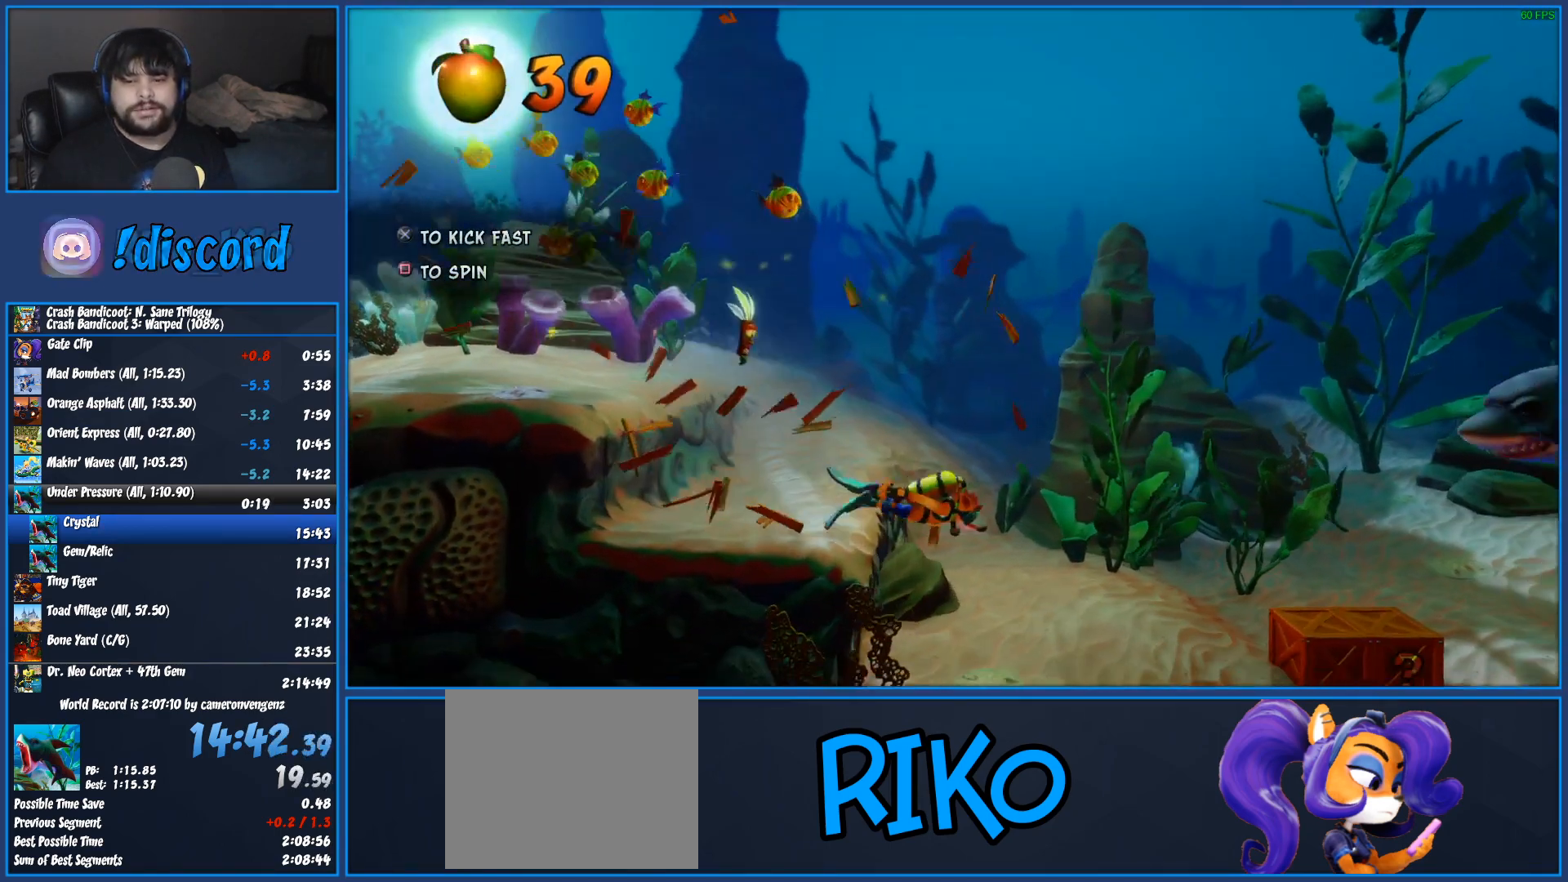
{"buttons": [], "left_stick": "down-right", "button_events": [[83, "CROSS", "up"], [100, "SQUARE", "up"], [167, "CROSS", "down"], [167, "SQUARE", "down"], [283, "CROSS", "up"], [283, "SQUARE", "up"], [367, "CROSS", "down"], [383, "SQUARE", "down"], [500, "CROSS", "up"], [500, "SQUARE", "up"]]}
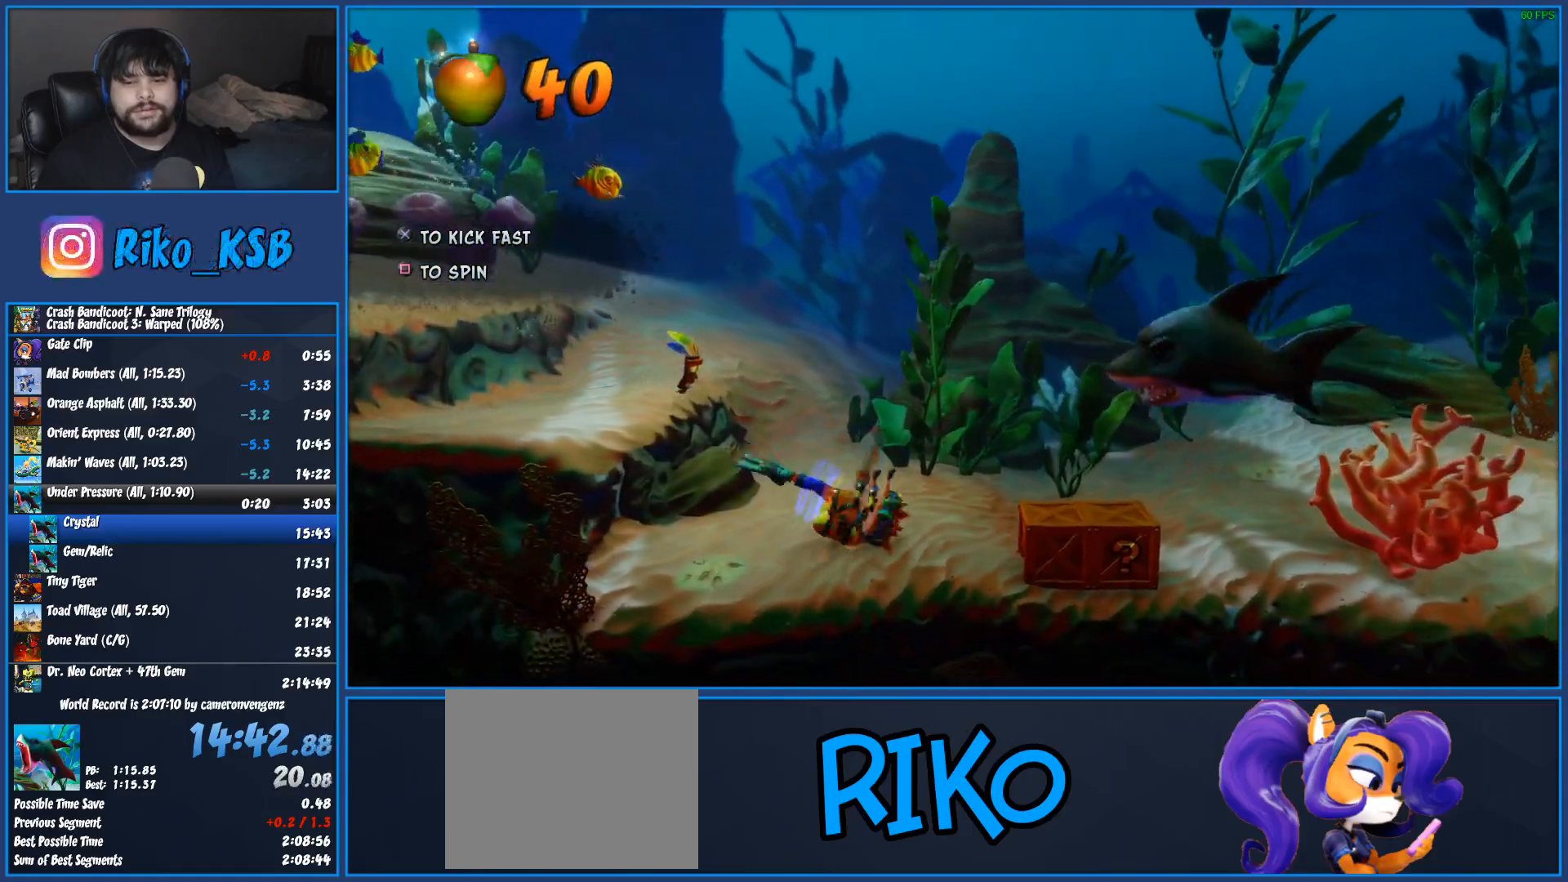
{"buttons": [], "left_stick": "right", "button_events": [[100, "CROSS", "down"], [100, "SQUARE", "down"], [233, "CROSS", "up"], [233, "SQUARE", "up"], [317, "CROSS", "down"], [317, "SQUARE", "down"], [450, "CROSS", "up"], [467, "SQUARE", "up"]]}
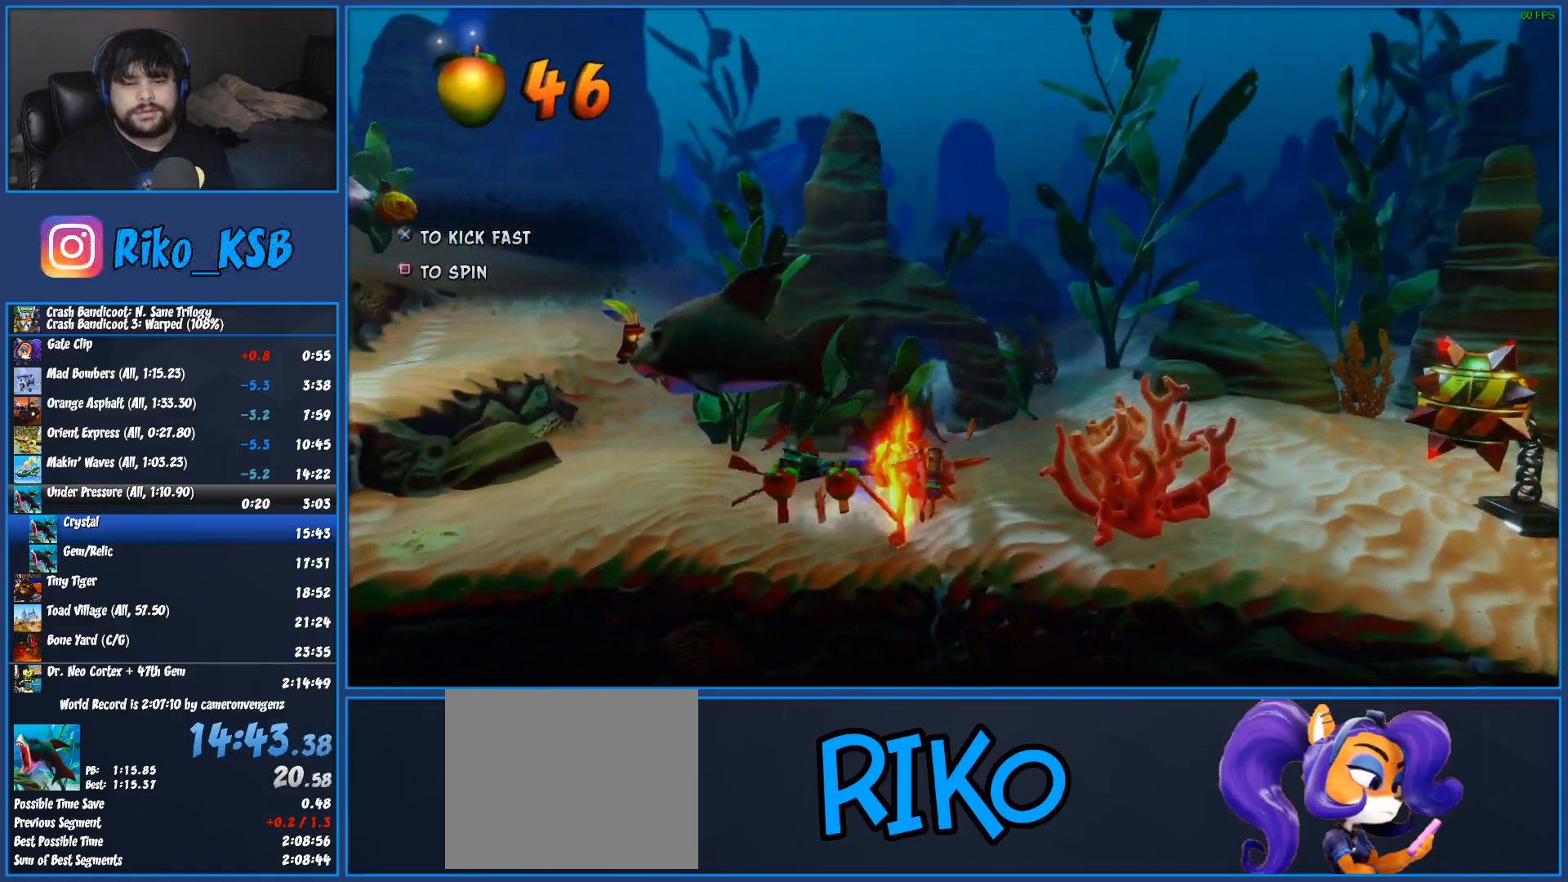
{"buttons": ["CROSS", "SQUARE"], "left_stick": "up-right", "button_events": [[33, "CROSS", "down"], [33, "SQUARE", "down"], [183, "CROSS", "up"], [200, "SQUARE", "up"], [267, "CROSS", "down"], [283, "SQUARE", "down"], [417, "CROSS", "up"], [417, "SQUARE", "up"], [500, "CROSS", "down"], [500, "SQUARE", "down"]]}
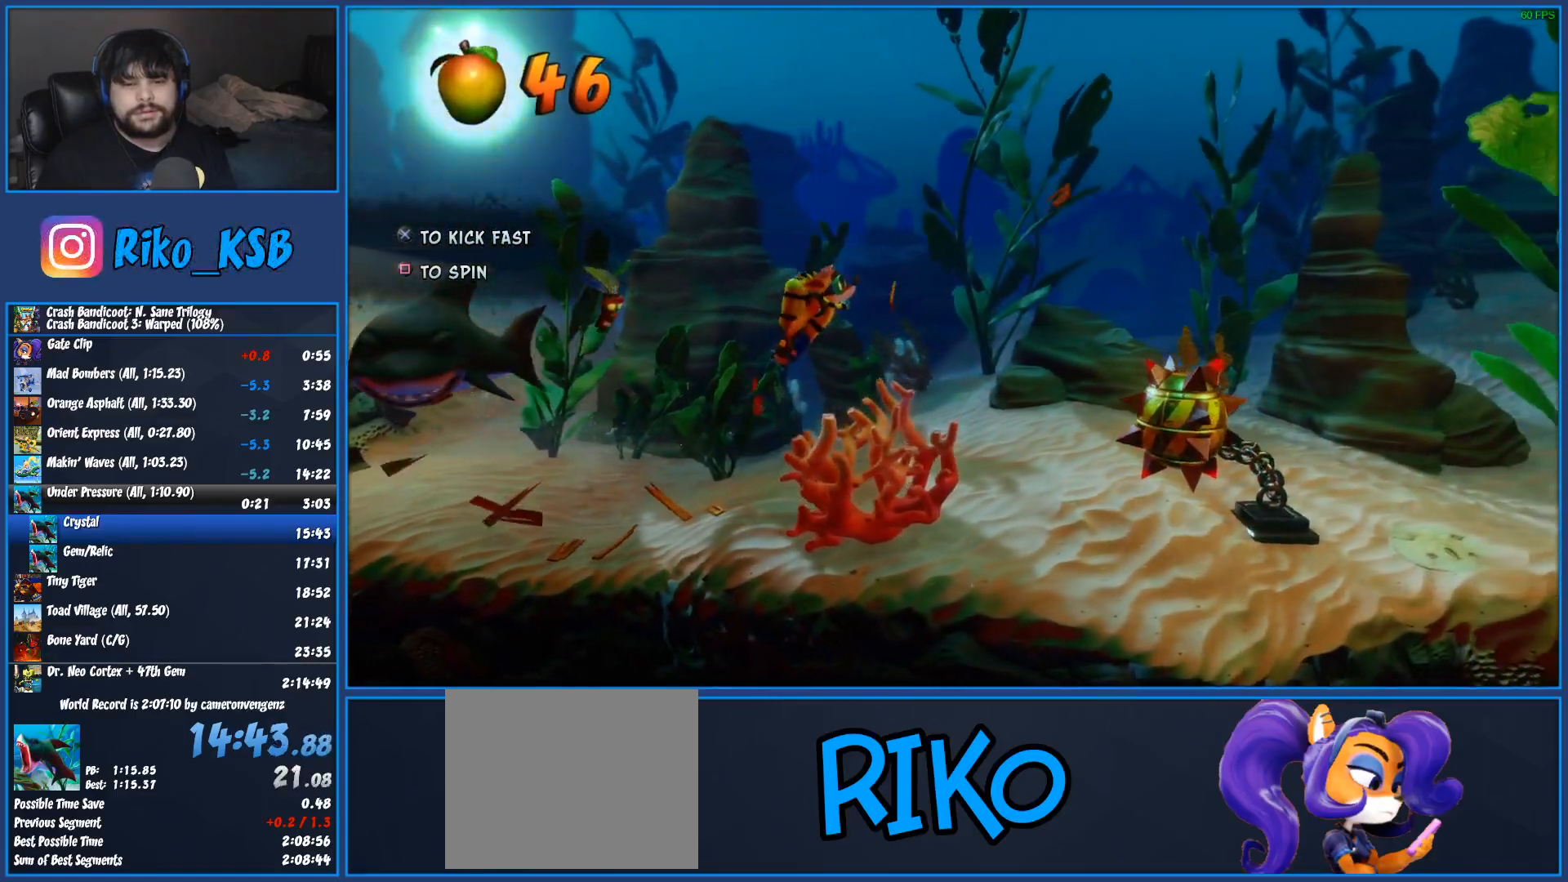
{"buttons": ["CROSS", "SQUARE"], "left_stick": "right", "button_events": [[117, "CROSS", "up"], [117, "SQUARE", "up"], [200, "SQUARE", "down"], [217, "CROSS", "down"], [333, "CROSS", "up"], [333, "SQUARE", "up"], [400, "CROSS", "down"], [417, "SQUARE", "down"]]}
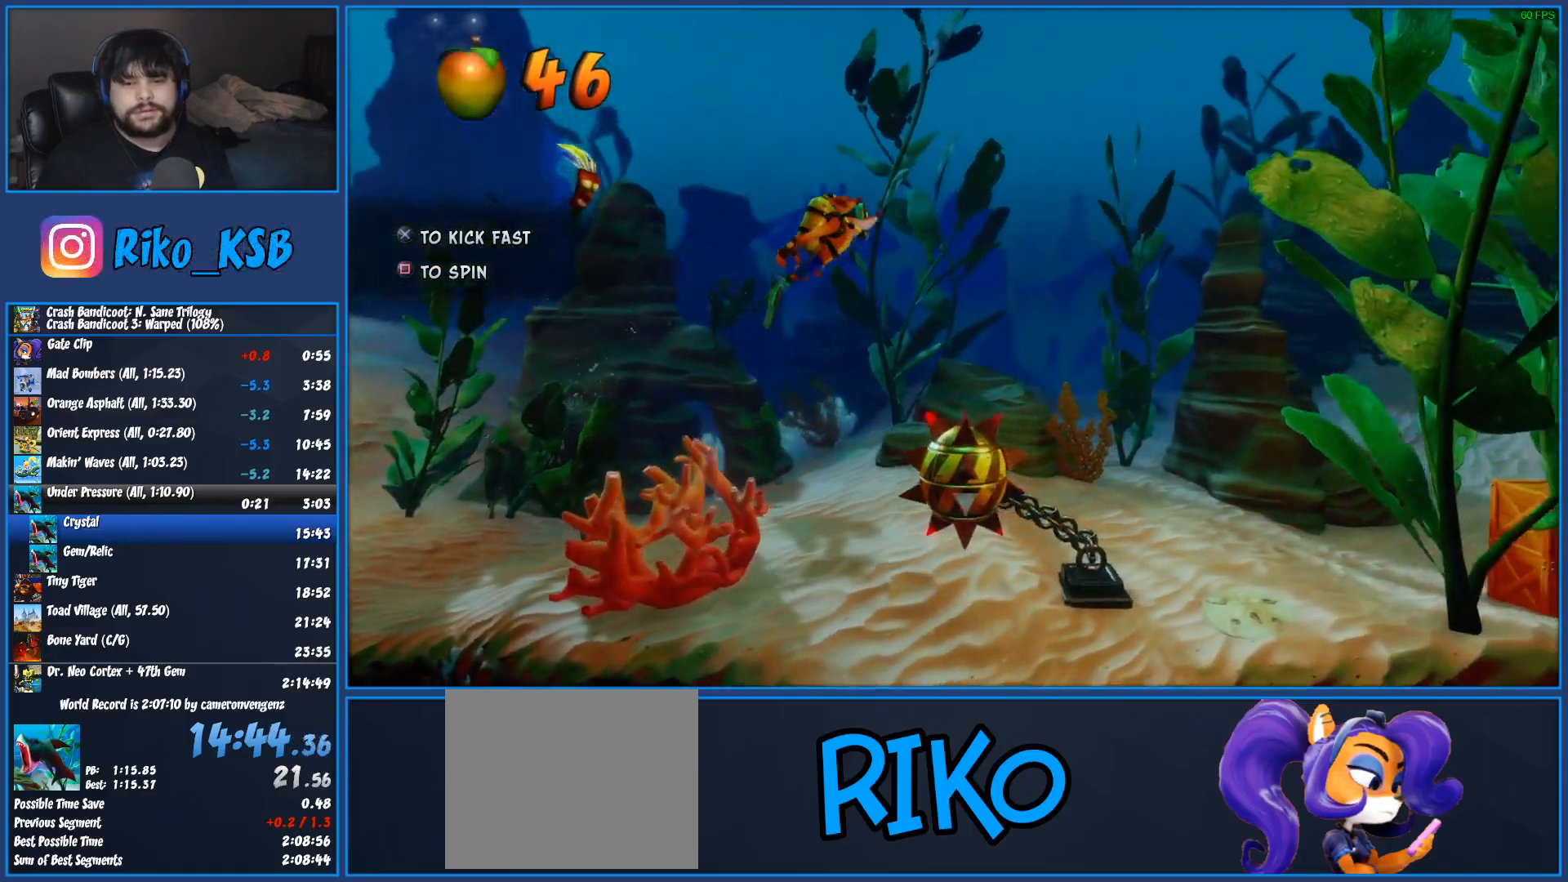
{"buttons": ["CROSS", "SQUARE"], "left_stick": "right", "button_events": [[17, "CROSS", "up"], [17, "SQUARE", "up"], [100, "CROSS", "down"], [100, "SQUARE", "down"], [200, "CROSS", "up"], [200, "SQUARE", "up"], [267, "CROSS", "down"], [267, "SQUARE", "down"], [333, "CROSS", "up"], [350, "SQUARE", "up"], [433, "CROSS", "down"], [433, "SQUARE", "down"]]}
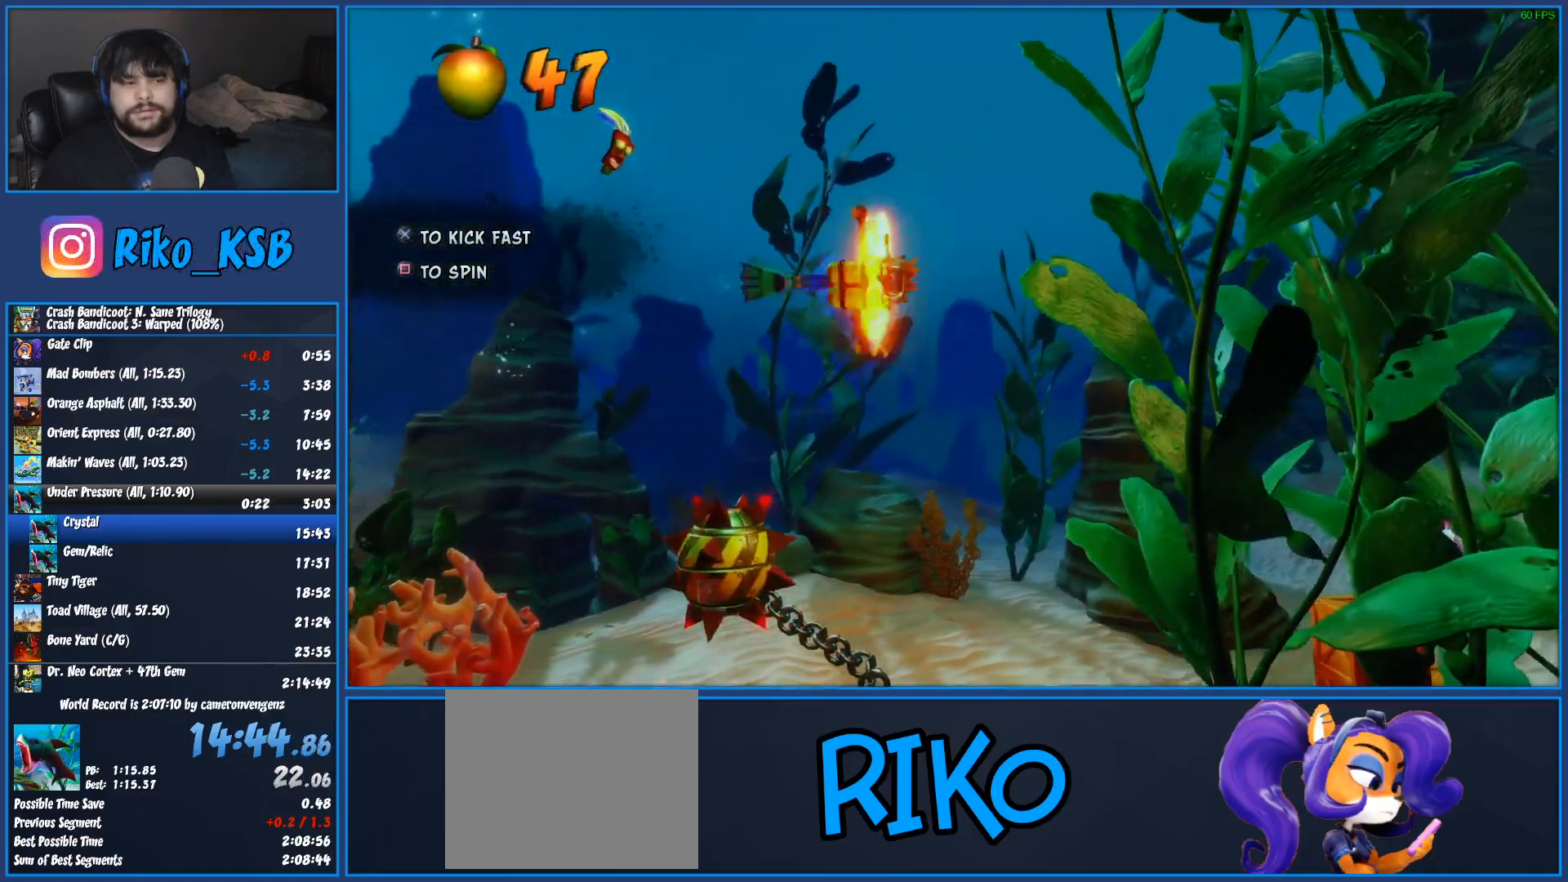
{"buttons": ["CROSS", "SQUARE"], "left_stick": "right", "button_events": [[33, "CROSS", "up"], [33, "SQUARE", "up"], [117, "CROSS", "down"], [117, "SQUARE", "down"], [217, "CROSS", "up"], [217, "SQUARE", "up"], [283, "CROSS", "down"], [283, "SQUARE", "down"], [400, "CROSS", "up"], [400, "SQUARE", "up"], [483, "CROSS", "down"], [483, "SQUARE", "down"]]}
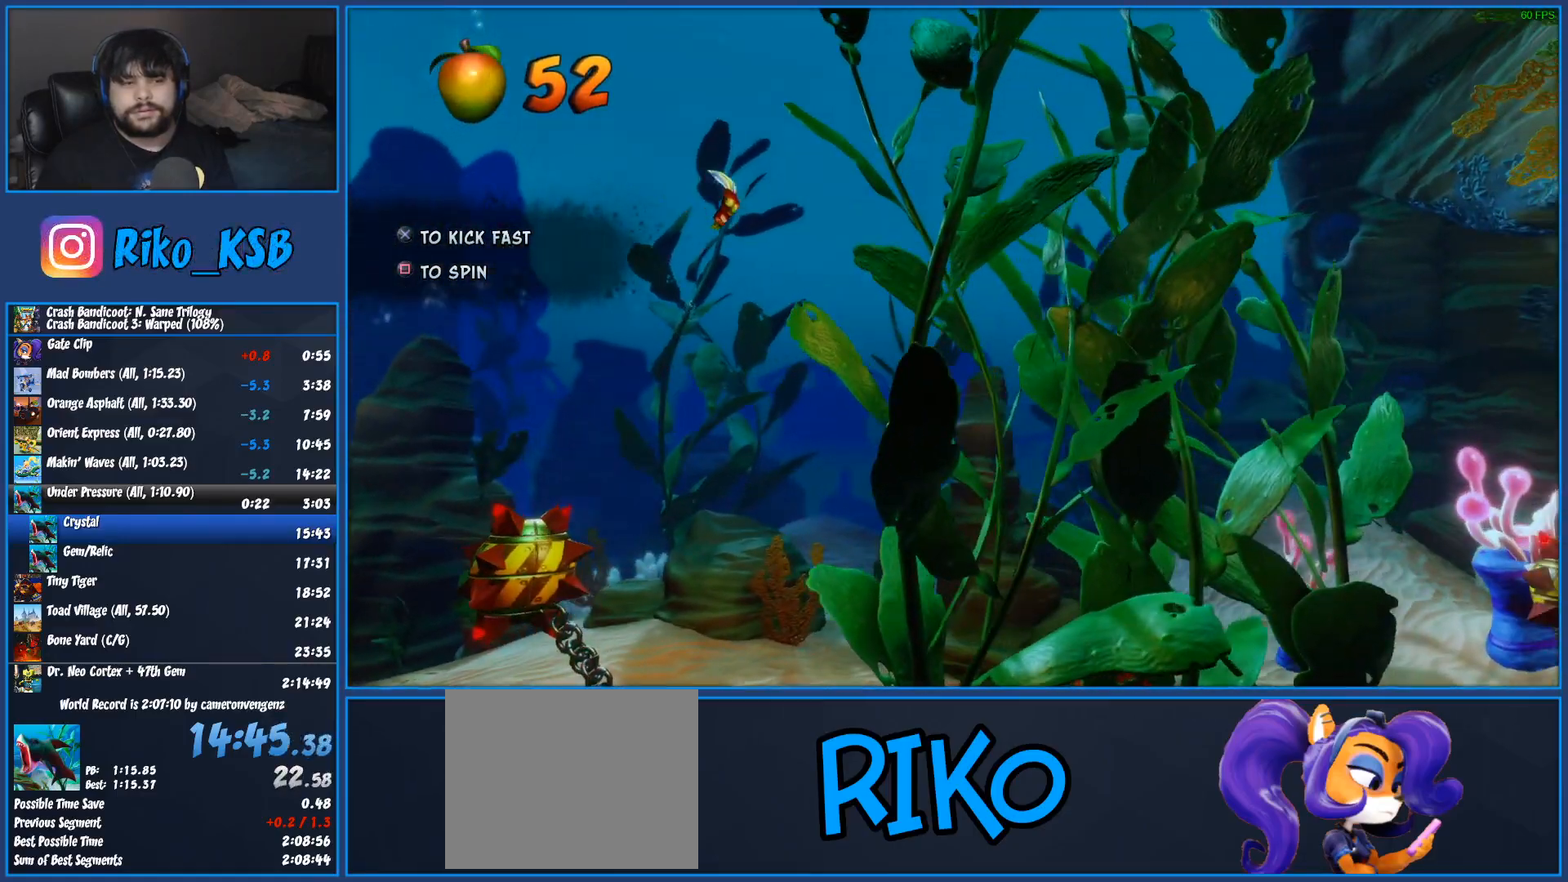
{"buttons": [], "left_stick": "right", "button_events": [[83, "CROSS", "up"], [83, "SQUARE", "up"], [150, "CROSS", "down"], [167, "SQUARE", "down"], [267, "CROSS", "up"], [267, "SQUARE", "up"], [333, "CROSS", "down"], [350, "SQUARE", "down"], [433, "CROSS", "up"], [450, "SQUARE", "up"]]}
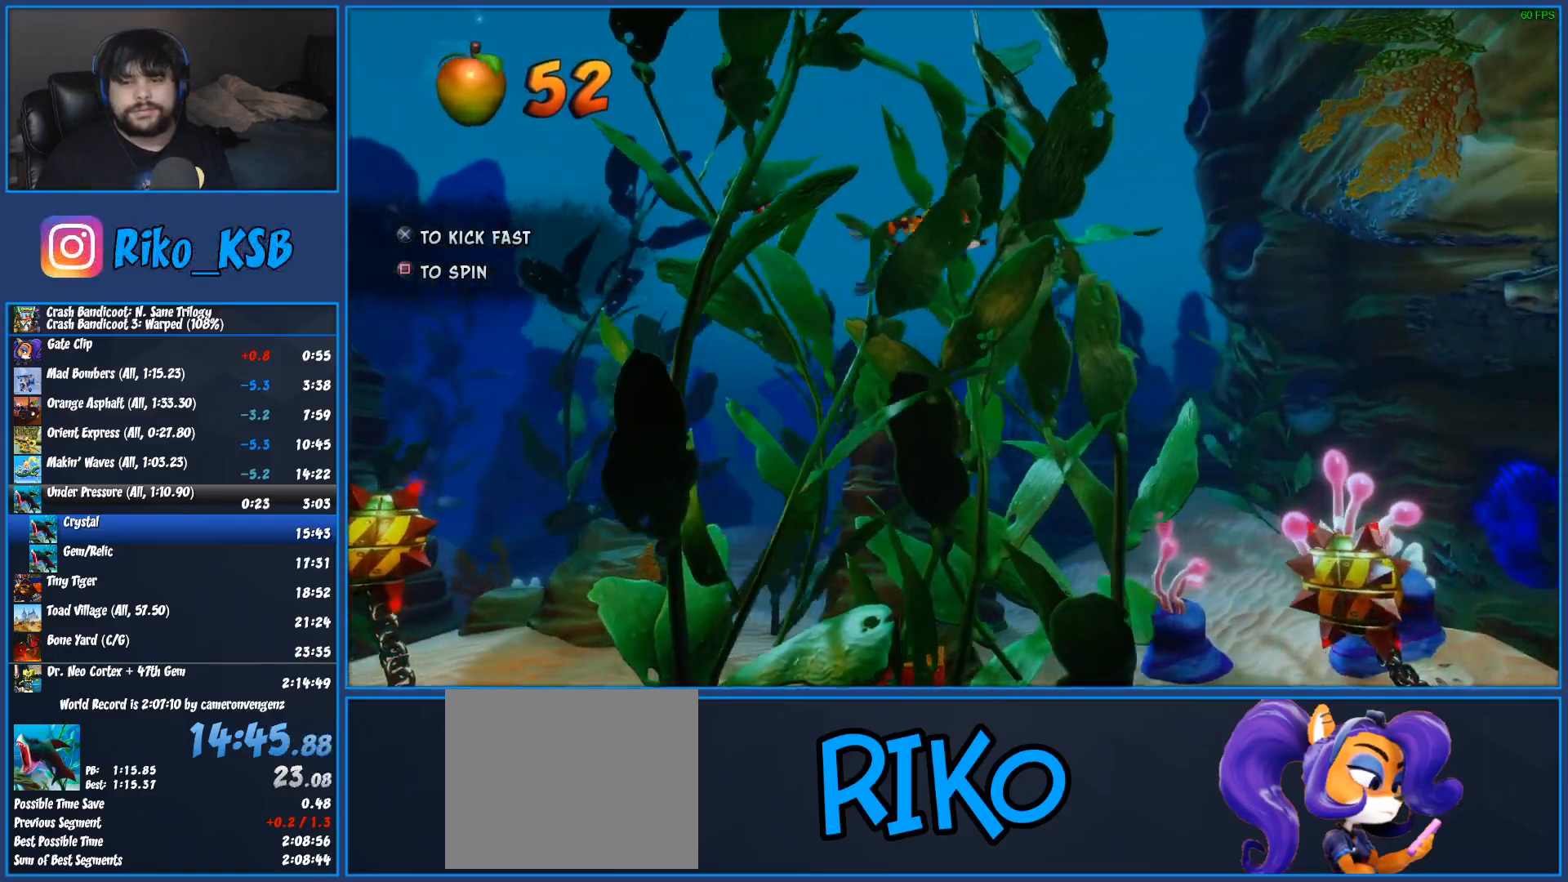
{"buttons": [], "left_stick": "right", "button_events": [[33, "CROSS", "down"], [33, "SQUARE", "down"], [133, "CROSS", "up"], [133, "SQUARE", "up"], [200, "CROSS", "down"], [200, "SQUARE", "down"], [300, "SQUARE", "up"], [317, "CROSS", "up"], [383, "CROSS", "down"], [383, "SQUARE", "down"], [467, "SQUARE", "up"], [483, "CROSS", "up"]]}
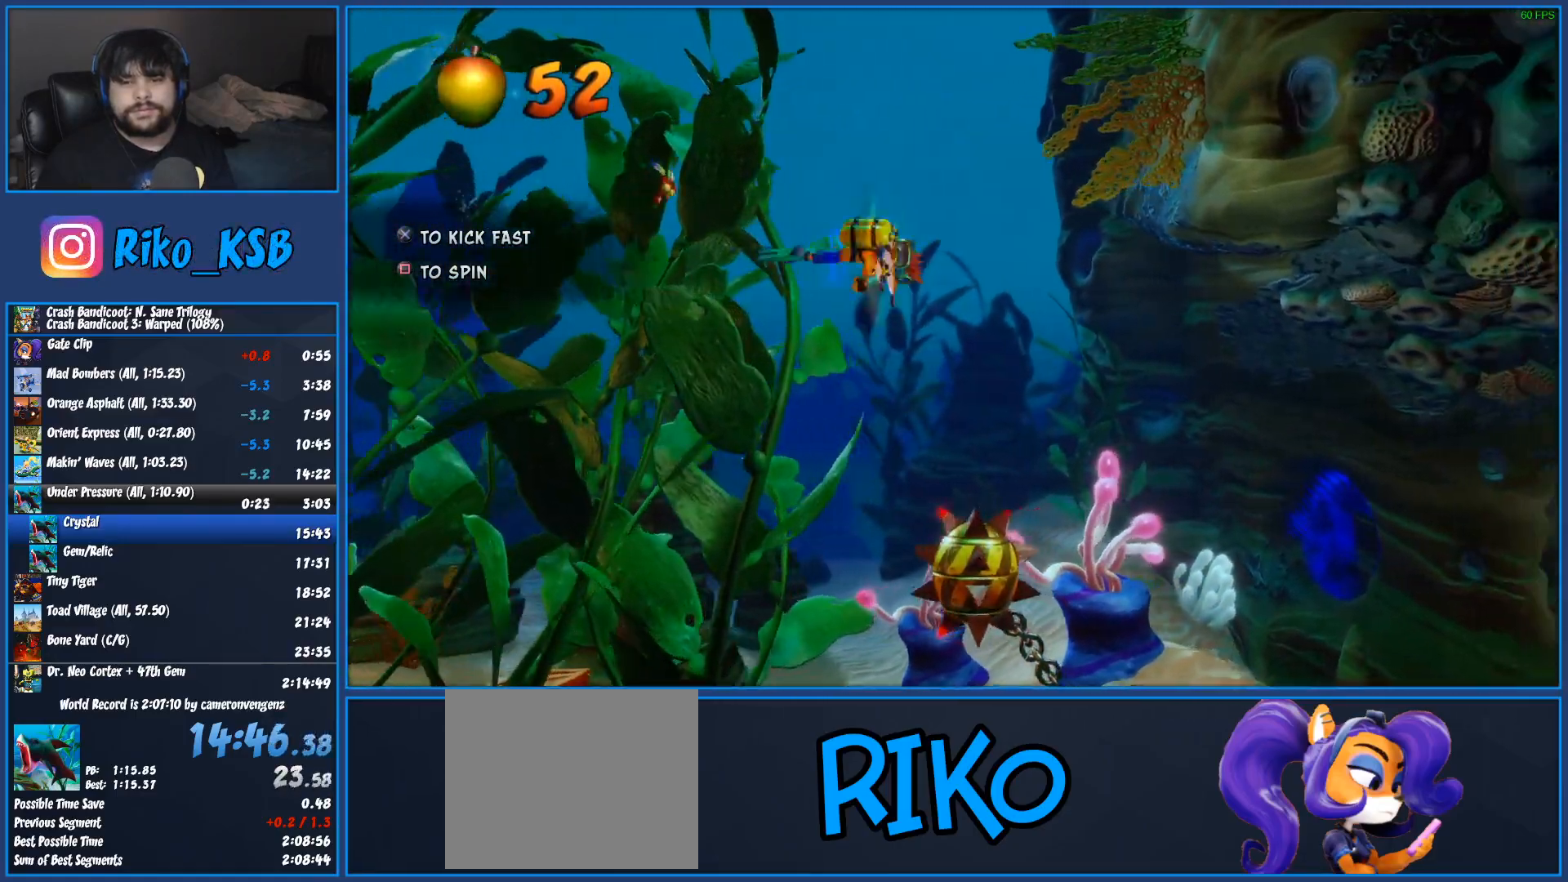
{"buttons": ["CROSS", "SQUARE"], "left_stick": "right", "button_events": [[50, "CROSS", "down"], [50, "SQUARE", "down"], [133, "CROSS", "up"], [133, "SQUARE", "up"], [183, "CROSS", "down"], [200, "SQUARE", "down"], [267, "CROSS", "up"], [267, "SQUARE", "up"], [333, "CROSS", "down"], [333, "SQUARE", "down"], [400, "CROSS", "up"], [400, "SQUARE", "up"], [483, "CROSS", "down"], [483, "SQUARE", "down"]]}
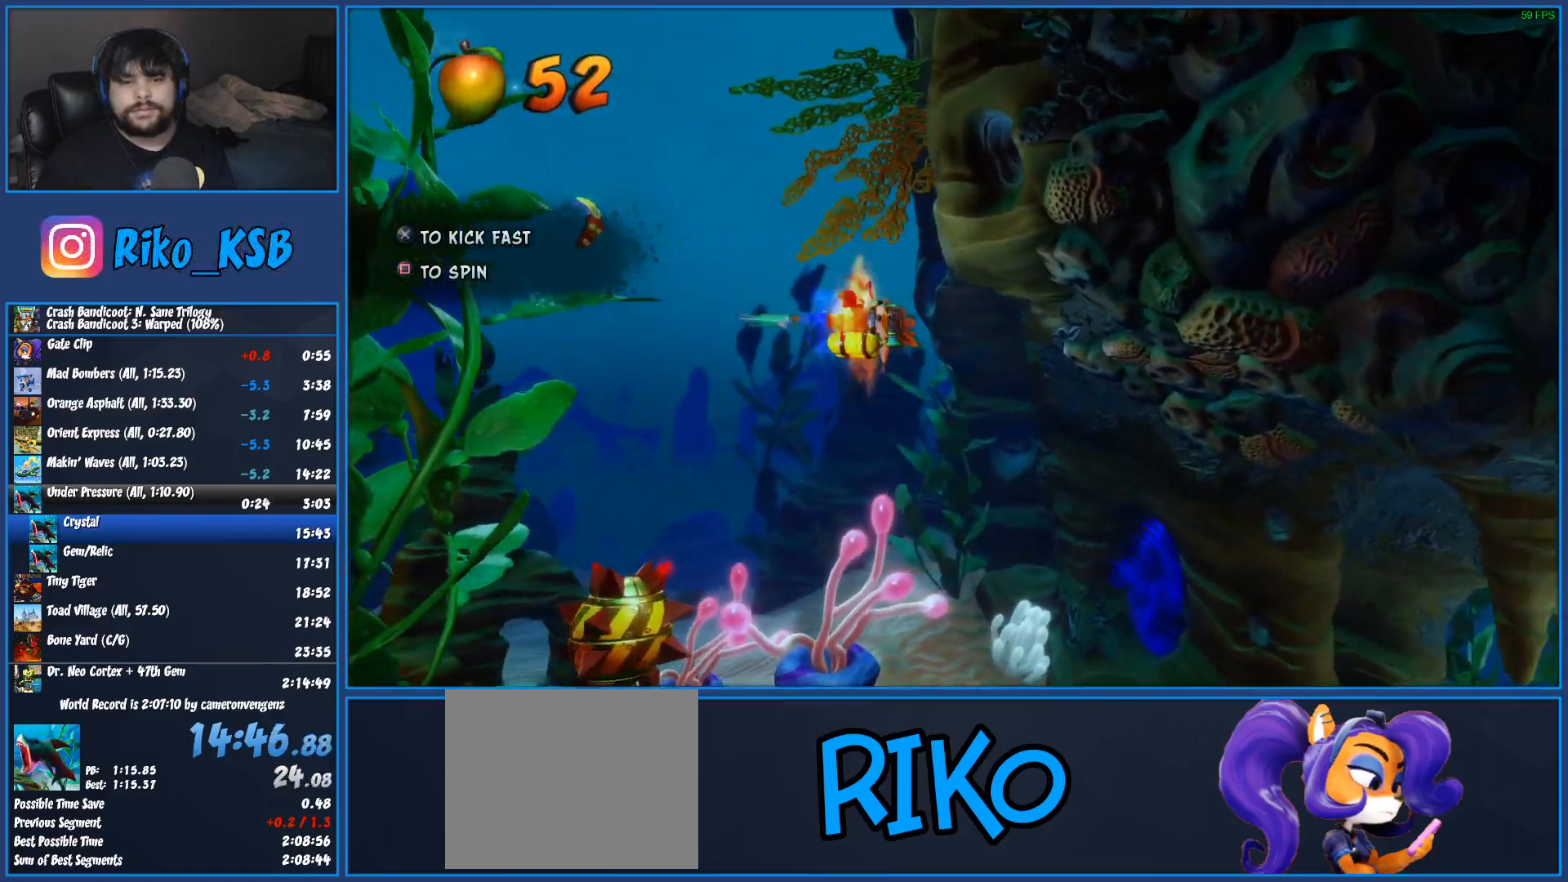
{"buttons": [], "left_stick": "right", "button_events": [[50, "CROSS", "up"], [50, "SQUARE", "up"], [117, "CROSS", "down"], [133, "SQUARE", "down"], [200, "CROSS", "up"], [200, "SQUARE", "up"], [267, "CROSS", "down"], [267, "SQUARE", "down"], [333, "CROSS", "up"], [350, "SQUARE", "up"], [417, "CROSS", "down"], [433, "SQUARE", "down"], [500, "CROSS", "up"], [500, "SQUARE", "up"]]}
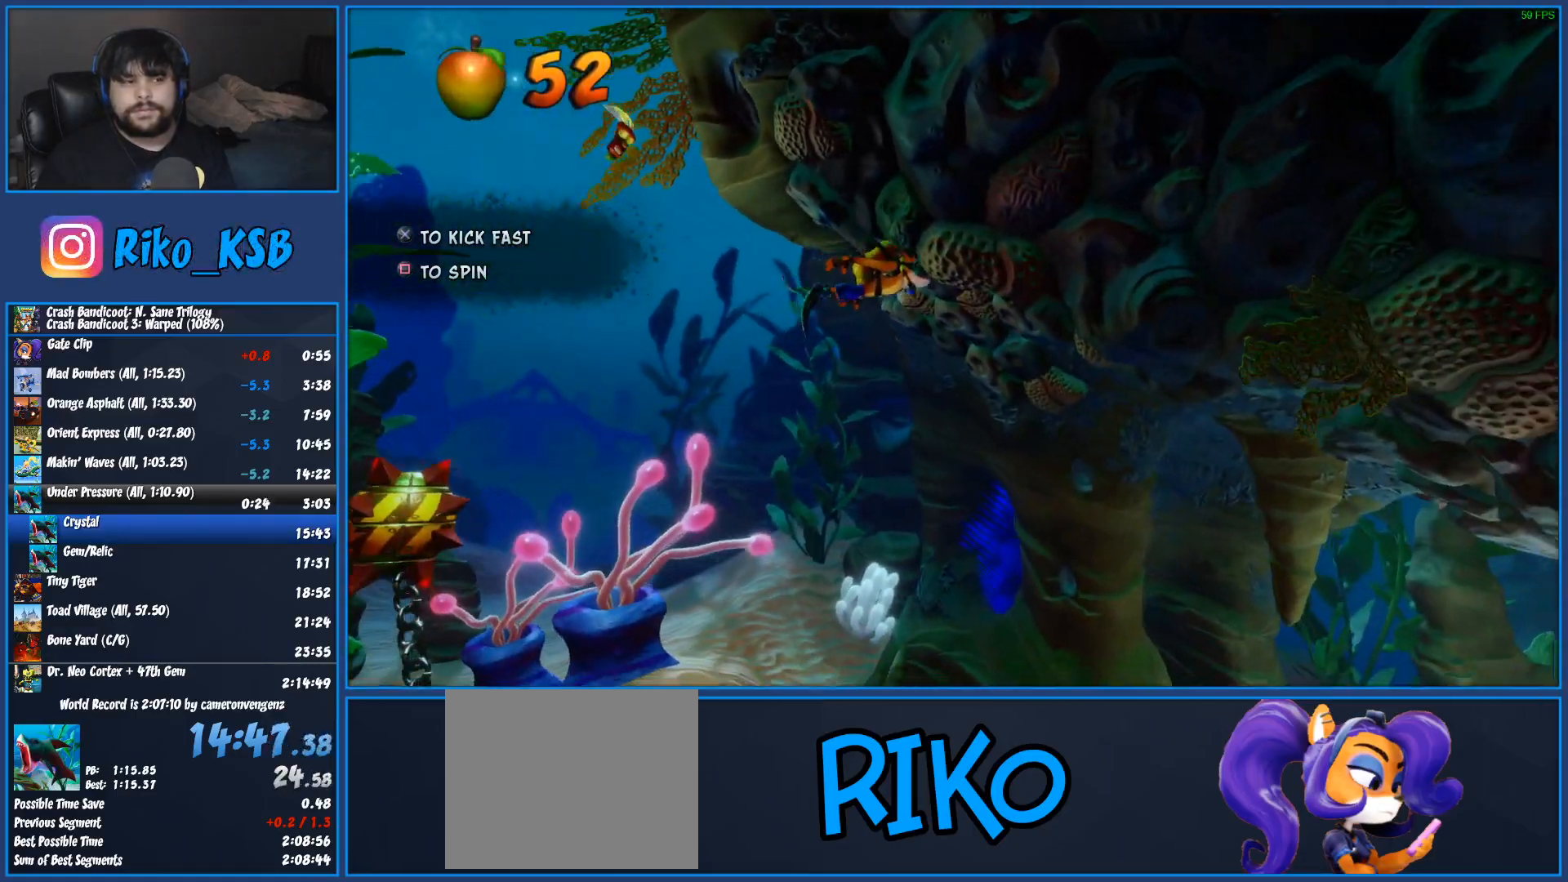
{"buttons": [], "left_stick": "right", "button_events": [[67, "CROSS", "down"], [83, "SQUARE", "down"], [167, "CROSS", "up"], [167, "SQUARE", "up"], [233, "CROSS", "down"], [233, "SQUARE", "down"], [300, "CROSS", "up"], [300, "SQUARE", "up"], [367, "CROSS", "down"], [383, "SQUARE", "down"], [450, "CROSS", "up"], [450, "SQUARE", "up"]]}
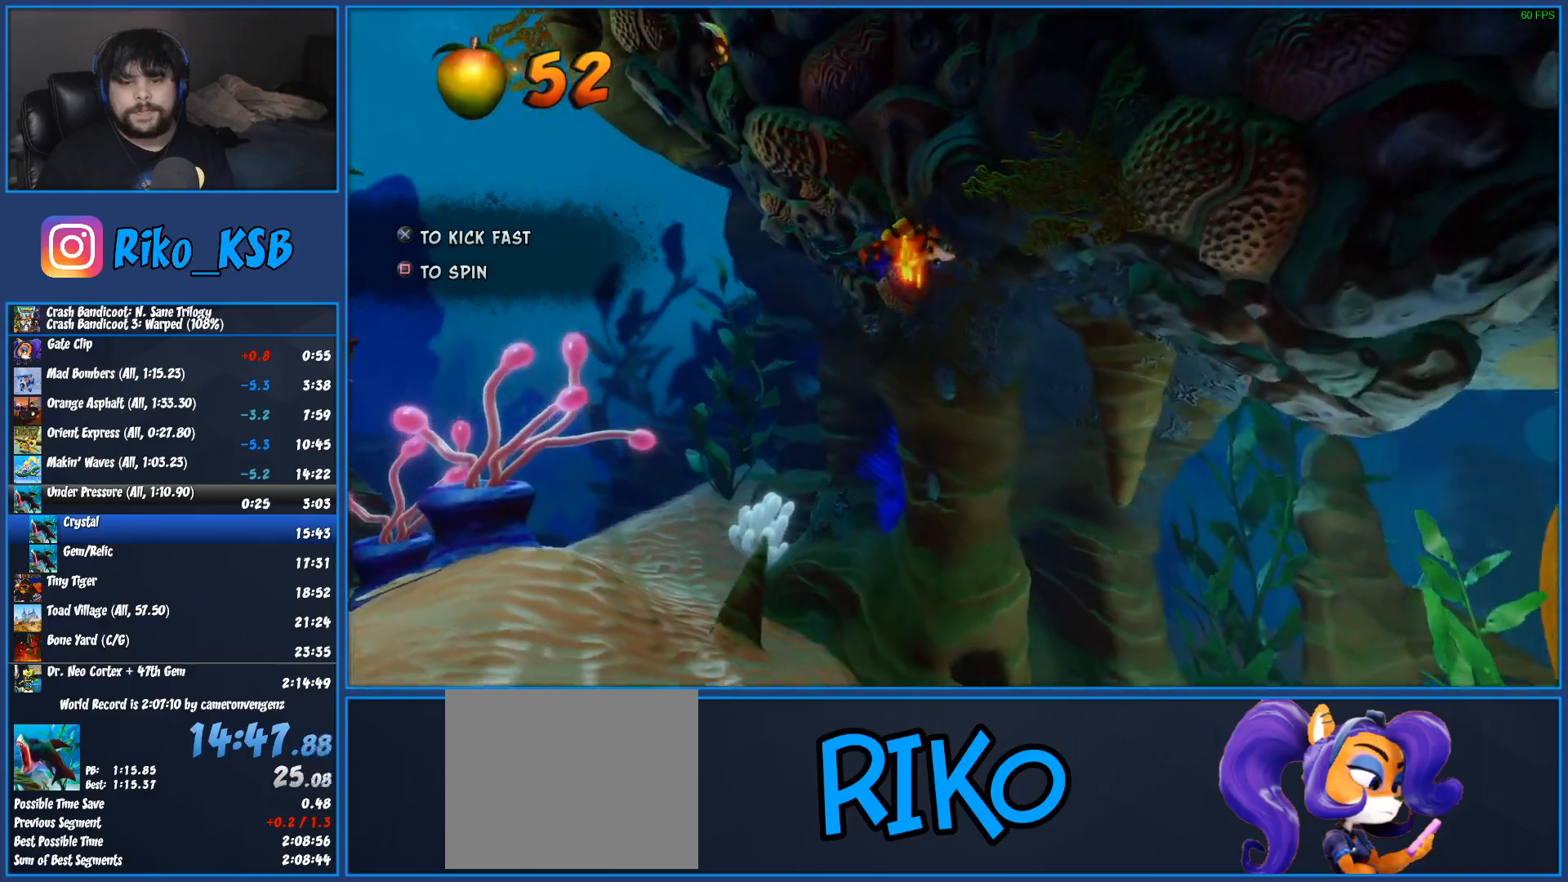
{"buttons": ["CROSS", "SQUARE"], "left_stick": "down-right", "button_events": [[17, "CROSS", "down"], [33, "SQUARE", "down"], [100, "SQUARE", "up"], [117, "CROSS", "up"], [167, "CROSS", "down"], [183, "SQUARE", "down"], [267, "CROSS", "up"], [267, "SQUARE", "up"], [317, "CROSS", "down"], [333, "SQUARE", "down"], [433, "SQUARE", "up"], [483, "SQUARE", "down"]]}
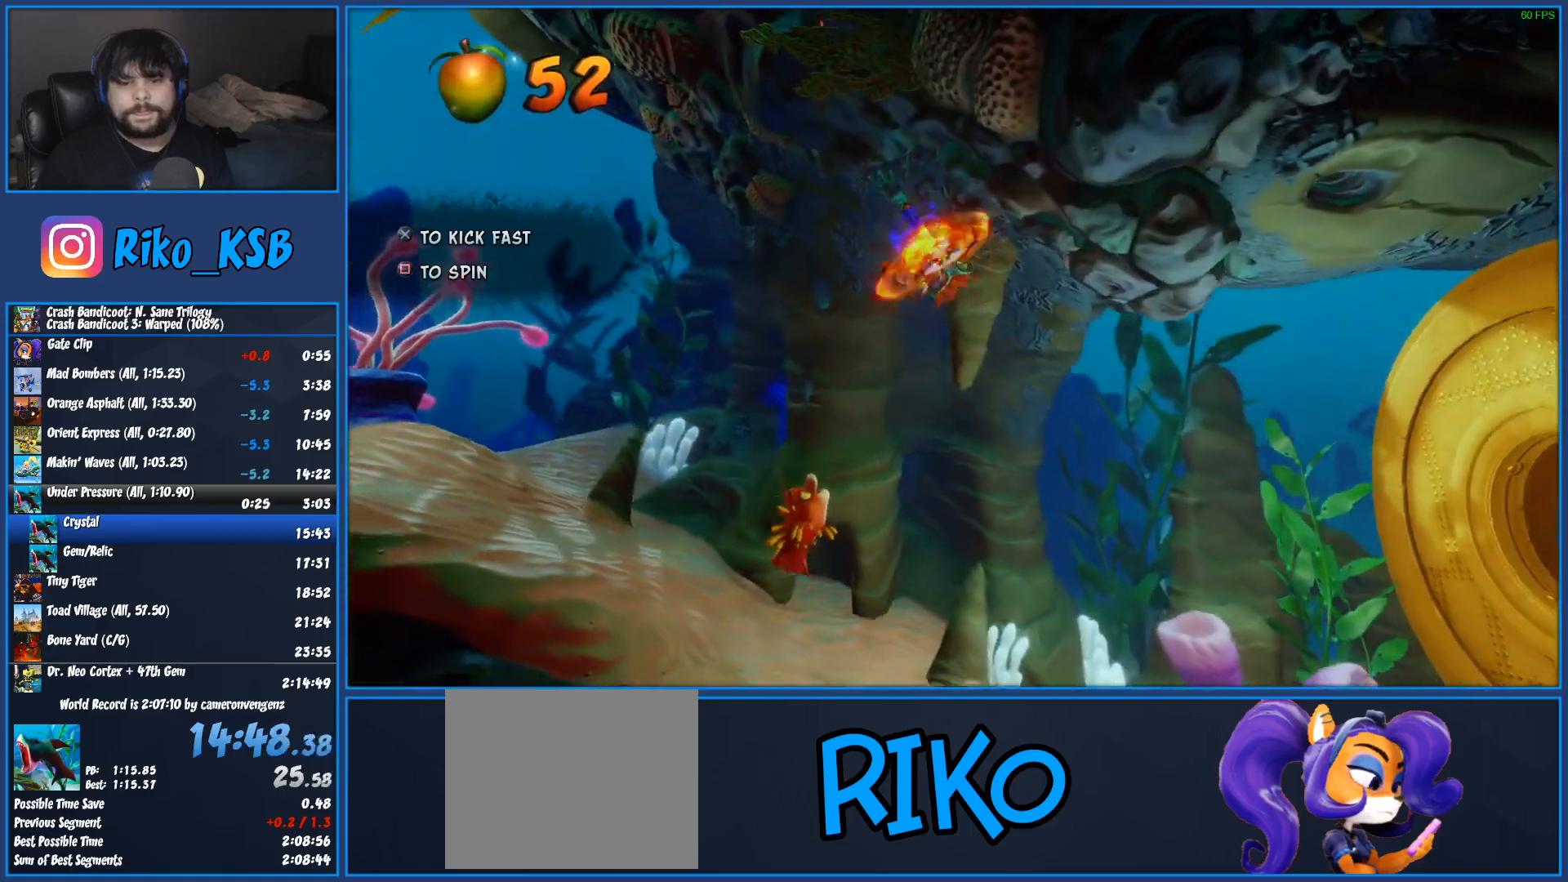
{"buttons": ["CROSS", "SQUARE"], "left_stick": "down-right", "button_events": [[67, "SQUARE", "up"], [83, "CROSS", "up"], [133, "CROSS", "down"], [150, "SQUARE", "down"], [233, "CROSS", "up"], [233, "SQUARE", "up"], [300, "CROSS", "down"], [300, "SQUARE", "down"], [367, "CROSS", "up"], [383, "SQUARE", "up"], [450, "CROSS", "down"], [467, "SQUARE", "down"]]}
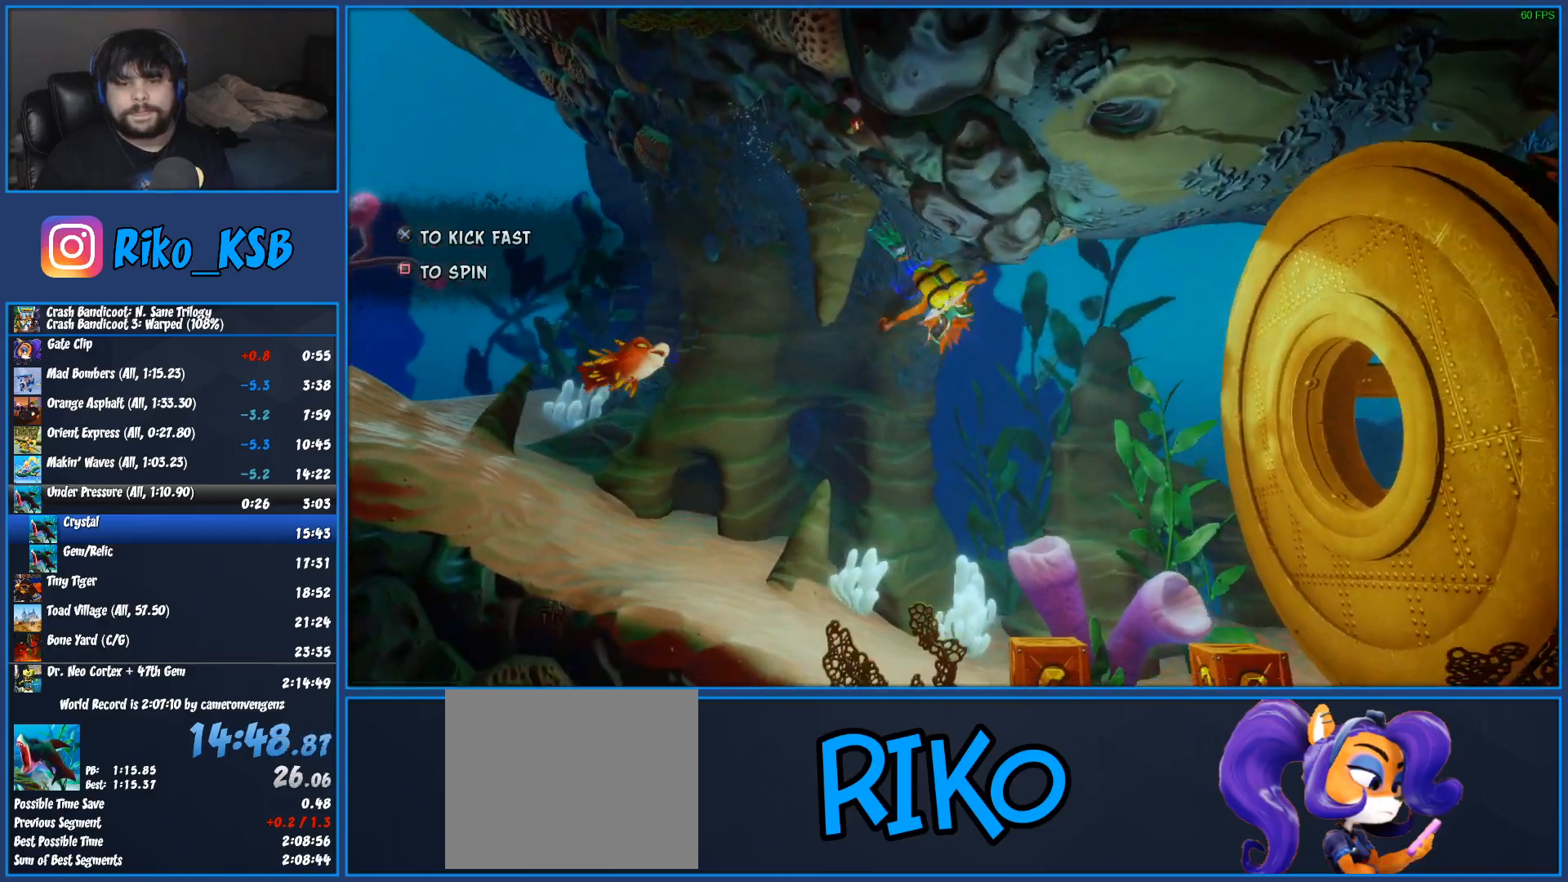
{"buttons": ["CROSS", "SQUARE"], "left_stick": "right", "button_events": [[33, "SQUARE", "up"], [50, "CROSS", "up"], [100, "CROSS", "down"], [100, "SQUARE", "down"], [200, "CROSS", "up"], [200, "SQUARE", "up"], [267, "CROSS", "down"], [283, "SQUARE", "down"], [383, "CROSS", "up"], [383, "SQUARE", "up"], [467, "CROSS", "down"], [467, "SQUARE", "down"]]}
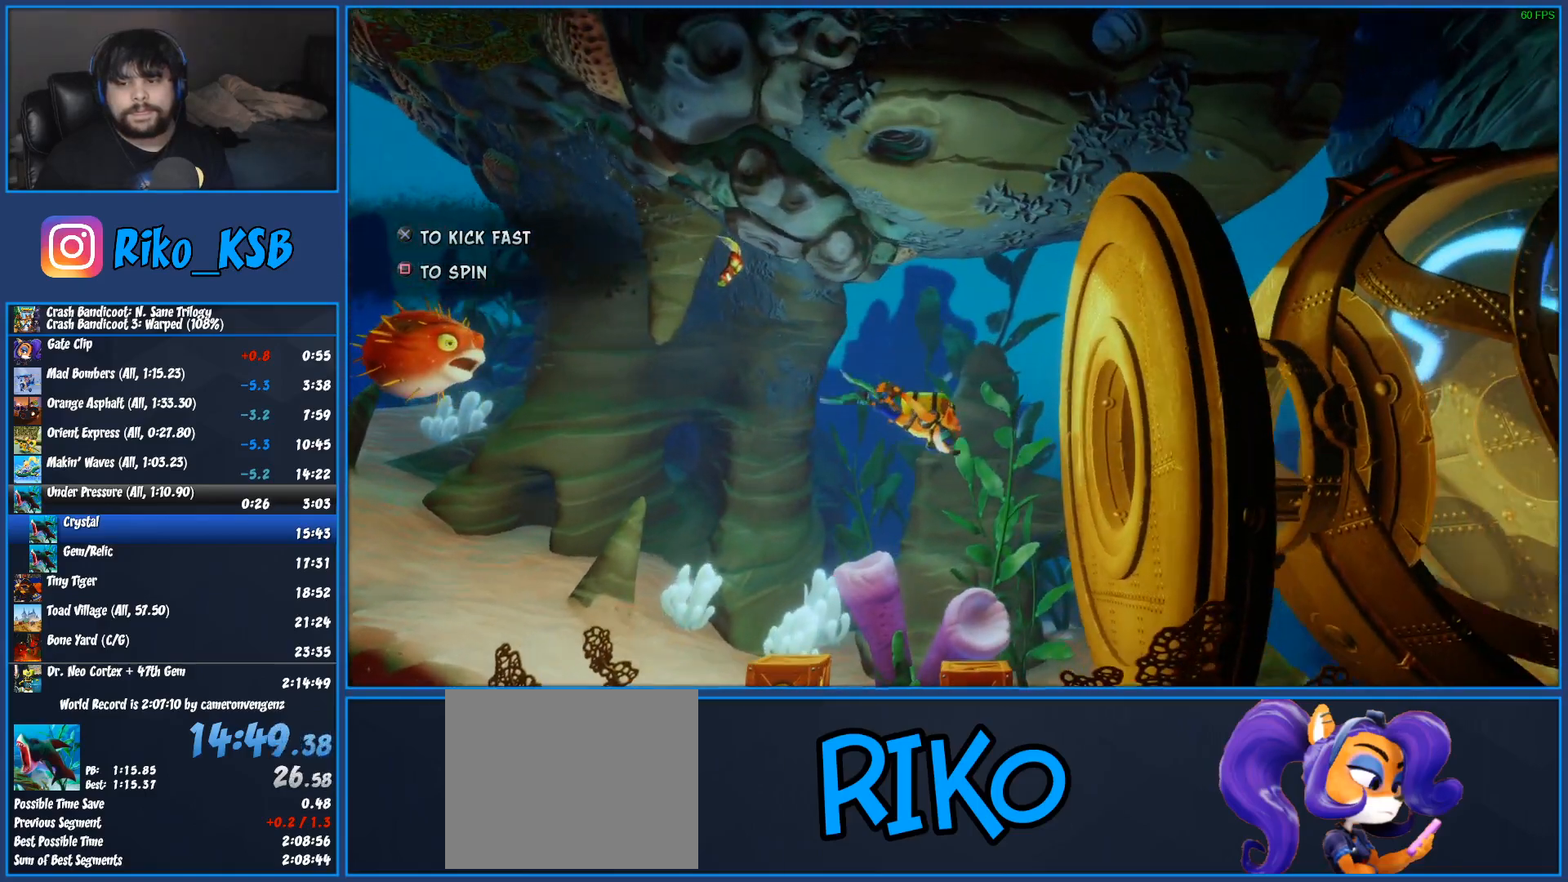
{"buttons": ["CROSS"], "left_stick": "right", "button_events": [[67, "CROSS", "up"], [67, "SQUARE", "up"], [150, "CROSS", "down"], [150, "SQUARE", "down"], [250, "SQUARE", "up"], [267, "CROSS", "up"], [333, "CROSS", "down"], [333, "SQUARE", "down"], [417, "CROSS", "up"], [417, "SQUARE", "up"], [500, "CROSS", "down"]]}
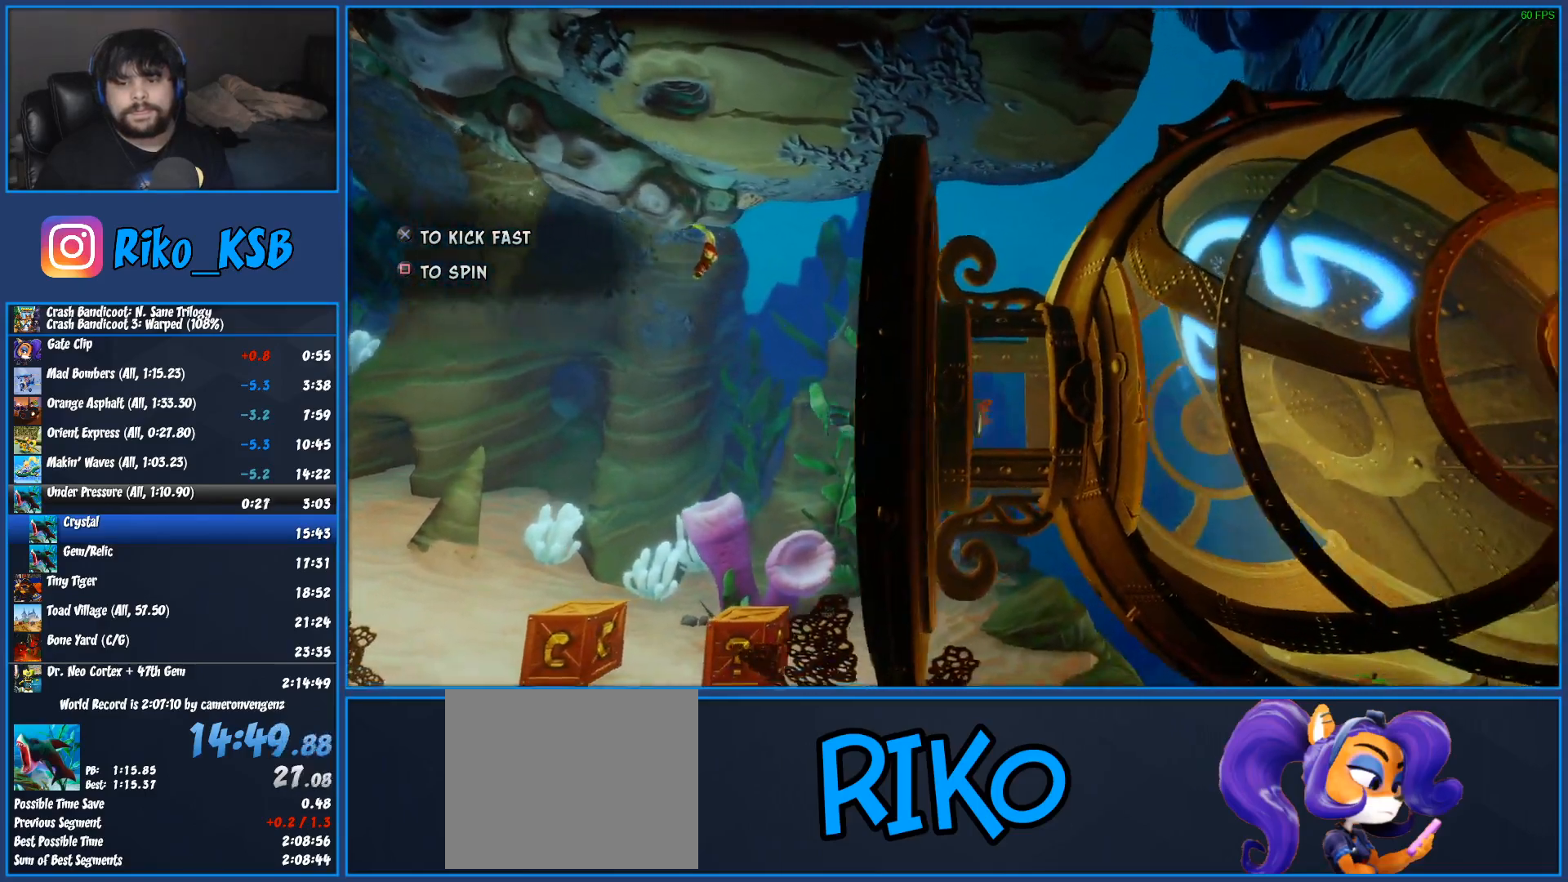
{"buttons": ["CROSS", "SQUARE"], "left_stick": "down-right", "button_events": [[17, "SQUARE", "down"], [133, "CROSS", "up"], [133, "SQUARE", "up"], [217, "CROSS", "down"], [217, "SQUARE", "down"], [317, "SQUARE", "up"], [333, "CROSS", "up"], [417, "CROSS", "down"], [417, "SQUARE", "down"]]}
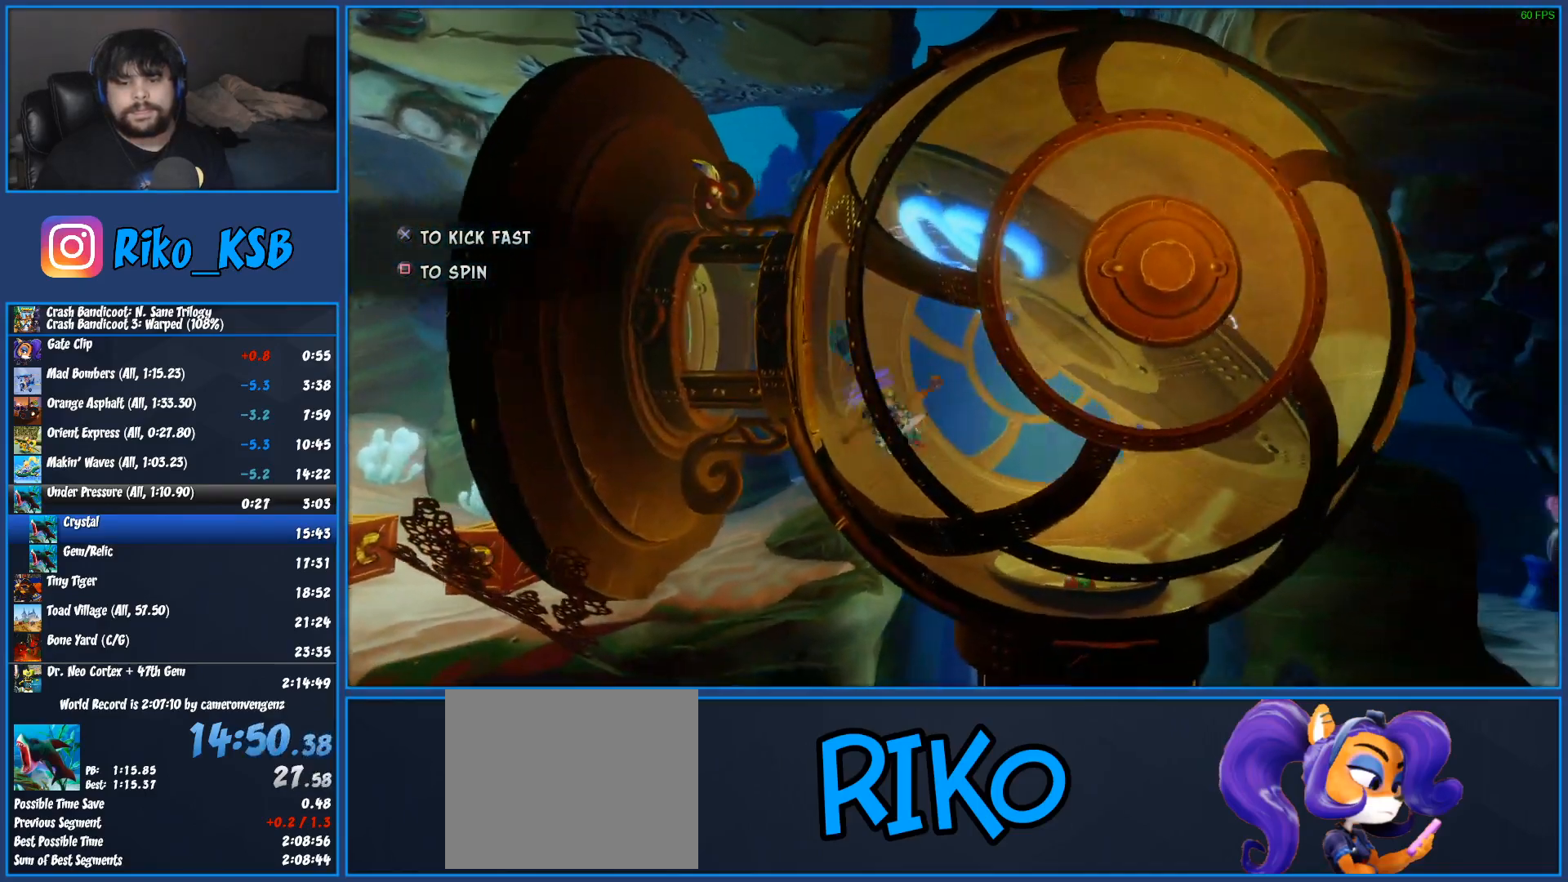
{"buttons": [], "left_stick": "down", "button_events": [[17, "CROSS", "up"], [33, "SQUARE", "up"], [117, "CROSS", "down"], [117, "SQUARE", "down"], [217, "CROSS", "up"], [217, "SQUARE", "up"], [317, "CROSS", "down"], [317, "SQUARE", "down"], [433, "CROSS", "up"], [433, "SQUARE", "up"]]}
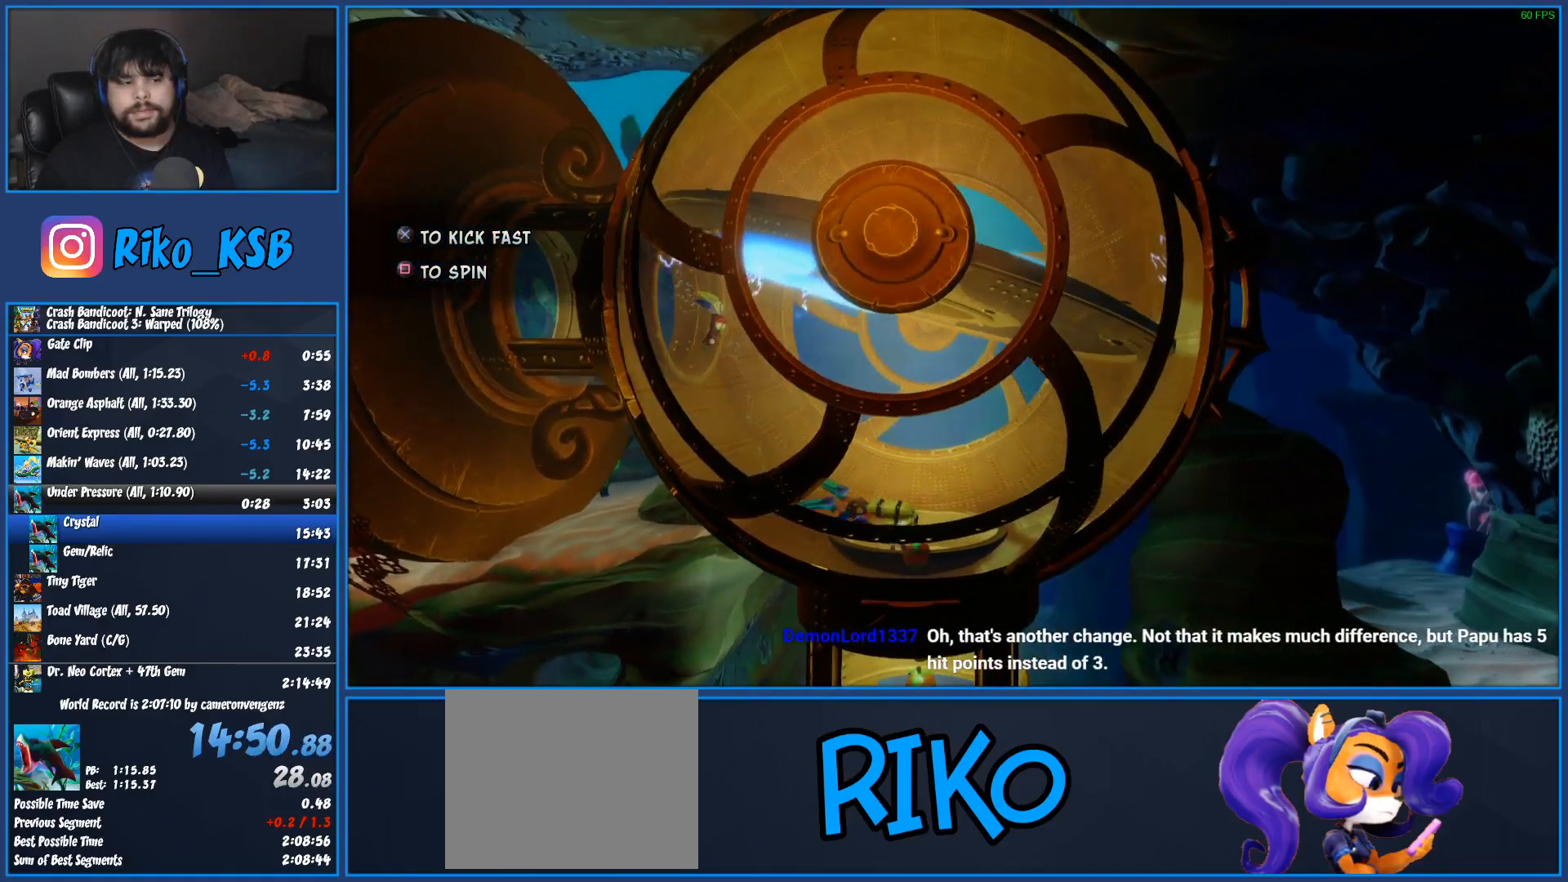
{"buttons": ["CROSS", "SQUARE"], "left_stick": "down", "button_events": [[17, "CROSS", "down"], [17, "SQUARE", "down"], [150, "CROSS", "up"], [150, "SQUARE", "up"], [233, "CROSS", "down"], [233, "SQUARE", "down"], [350, "CROSS", "up"], [367, "SQUARE", "up"], [450, "CROSS", "down"], [450, "SQUARE", "down"]]}
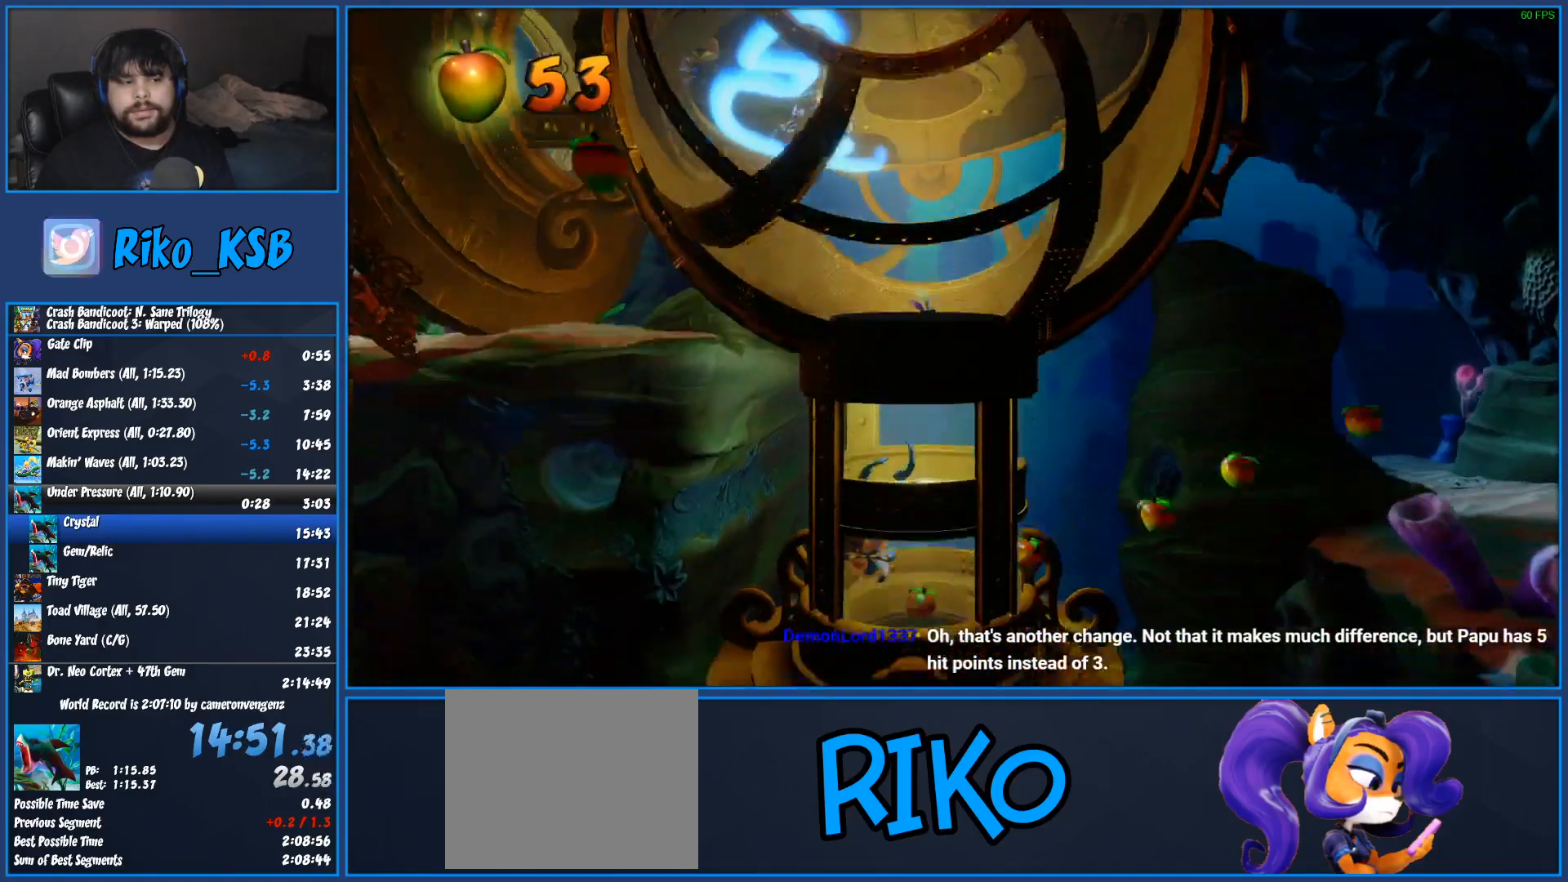
{"buttons": ["CROSS", "SQUARE"], "left_stick": "down-right", "button_events": [[67, "CROSS", "up"], [67, "SQUARE", "up"], [183, "CROSS", "down"], [183, "SQUARE", "down"], [300, "CROSS", "up"], [317, "SQUARE", "up"], [400, "CROSS", "down"], [400, "SQUARE", "down"]]}
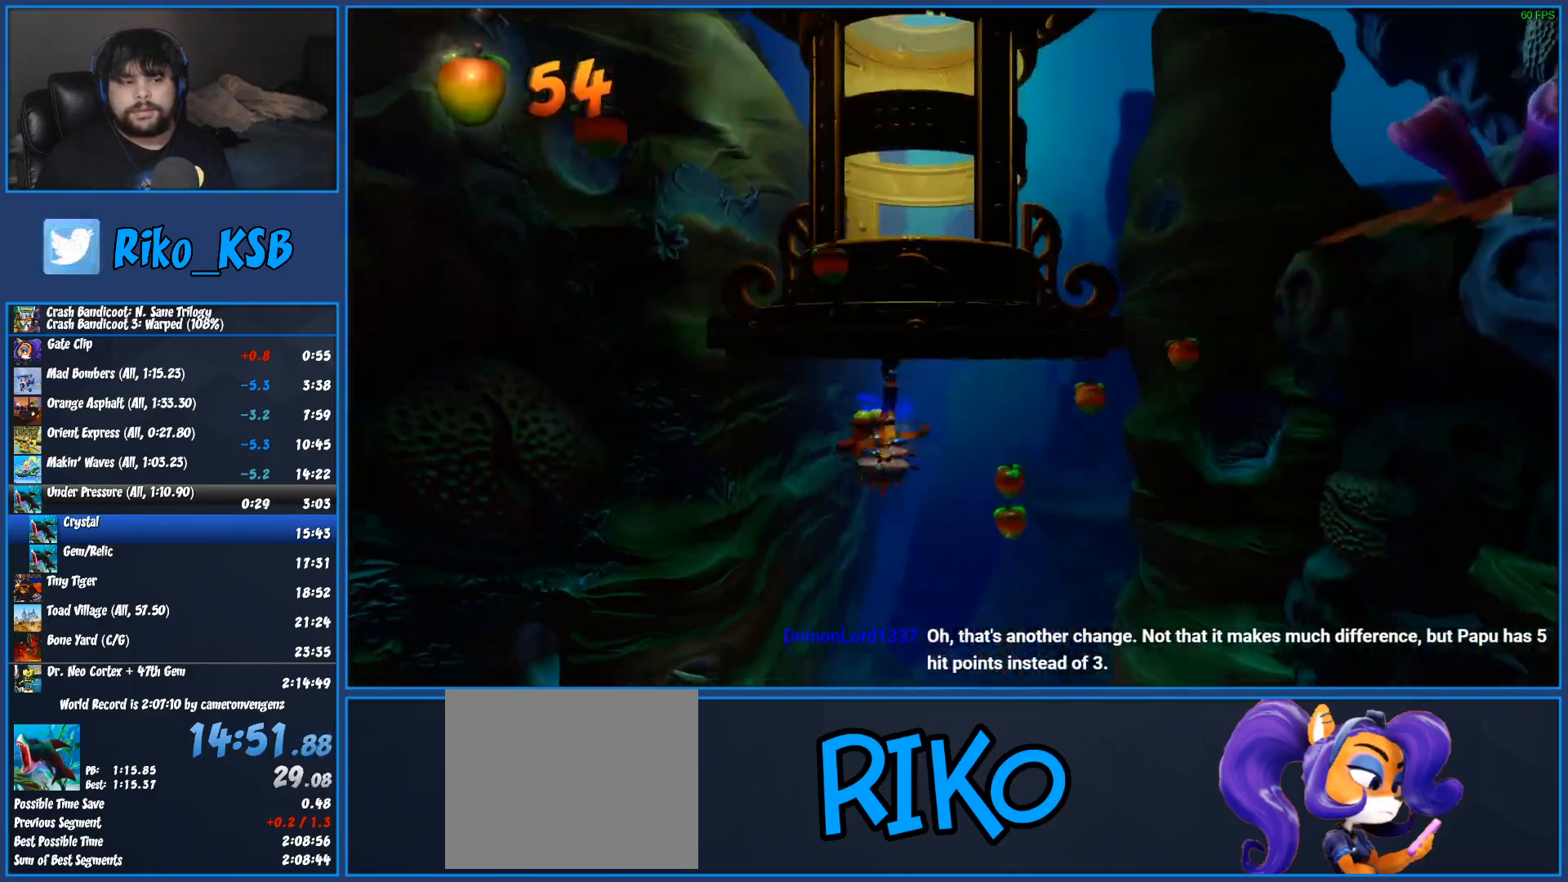
{"buttons": [], "left_stick": "down-left", "button_events": [[17, "CROSS", "up"], [50, "SQUARE", "up"], [150, "CROSS", "down"], [150, "SQUARE", "down"], [267, "CROSS", "up"], [283, "SQUARE", "up"], [350, "CROSS", "down"], [350, "SQUARE", "down"], [483, "CROSS", "up"], [483, "SQUARE", "up"]]}
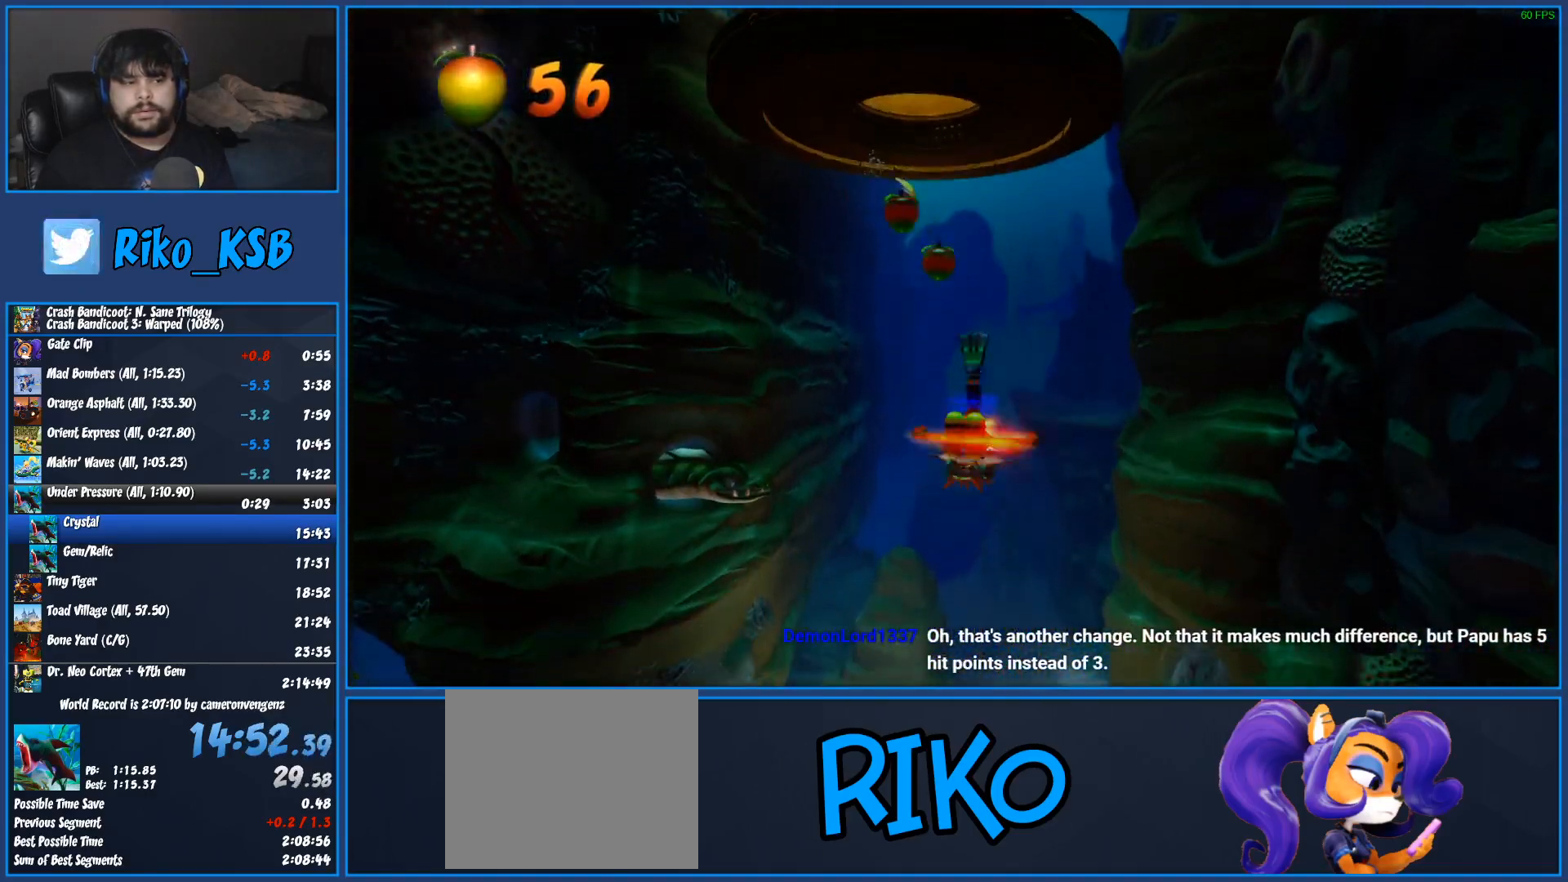
{"buttons": [], "left_stick": "down-left", "button_events": [[67, "CROSS", "down"], [67, "SQUARE", "down"], [200, "CROSS", "up"], [200, "SQUARE", "up"], [300, "CROSS", "down"], [300, "SQUARE", "down"], [433, "CROSS", "up"], [433, "SQUARE", "up"]]}
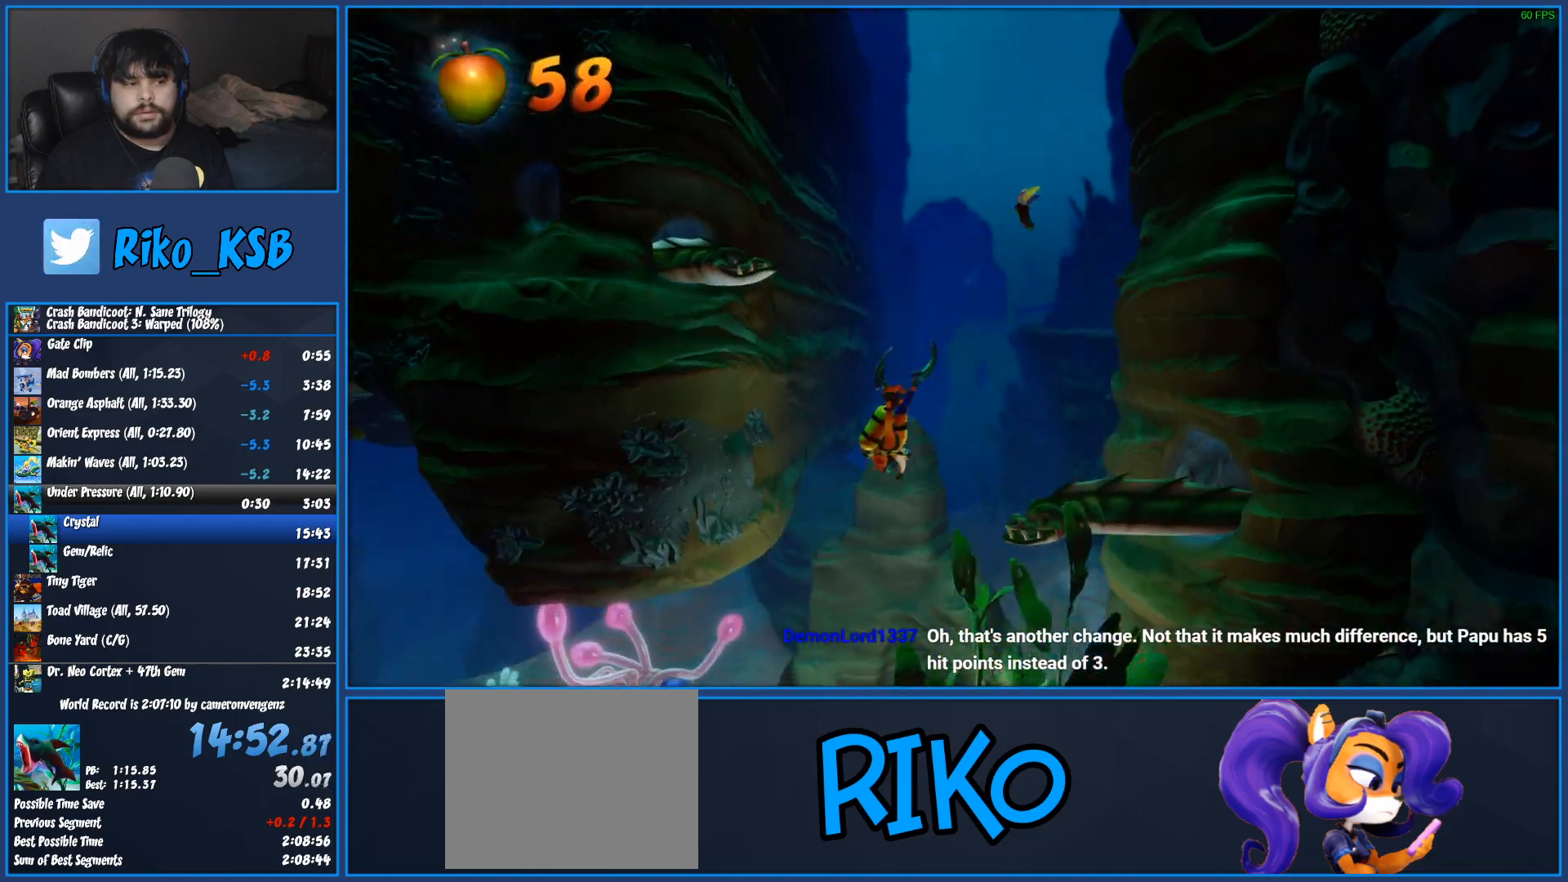
{"buttons": ["CROSS", "SQUARE"], "left_stick": "down-left", "button_events": [[17, "CROSS", "down"], [17, "SQUARE", "down"], [133, "CROSS", "up"], [133, "SQUARE", "up"], [217, "CROSS", "down"], [217, "SQUARE", "down"], [350, "CROSS", "up"], [350, "SQUARE", "up"], [433, "CROSS", "down"], [433, "SQUARE", "down"]]}
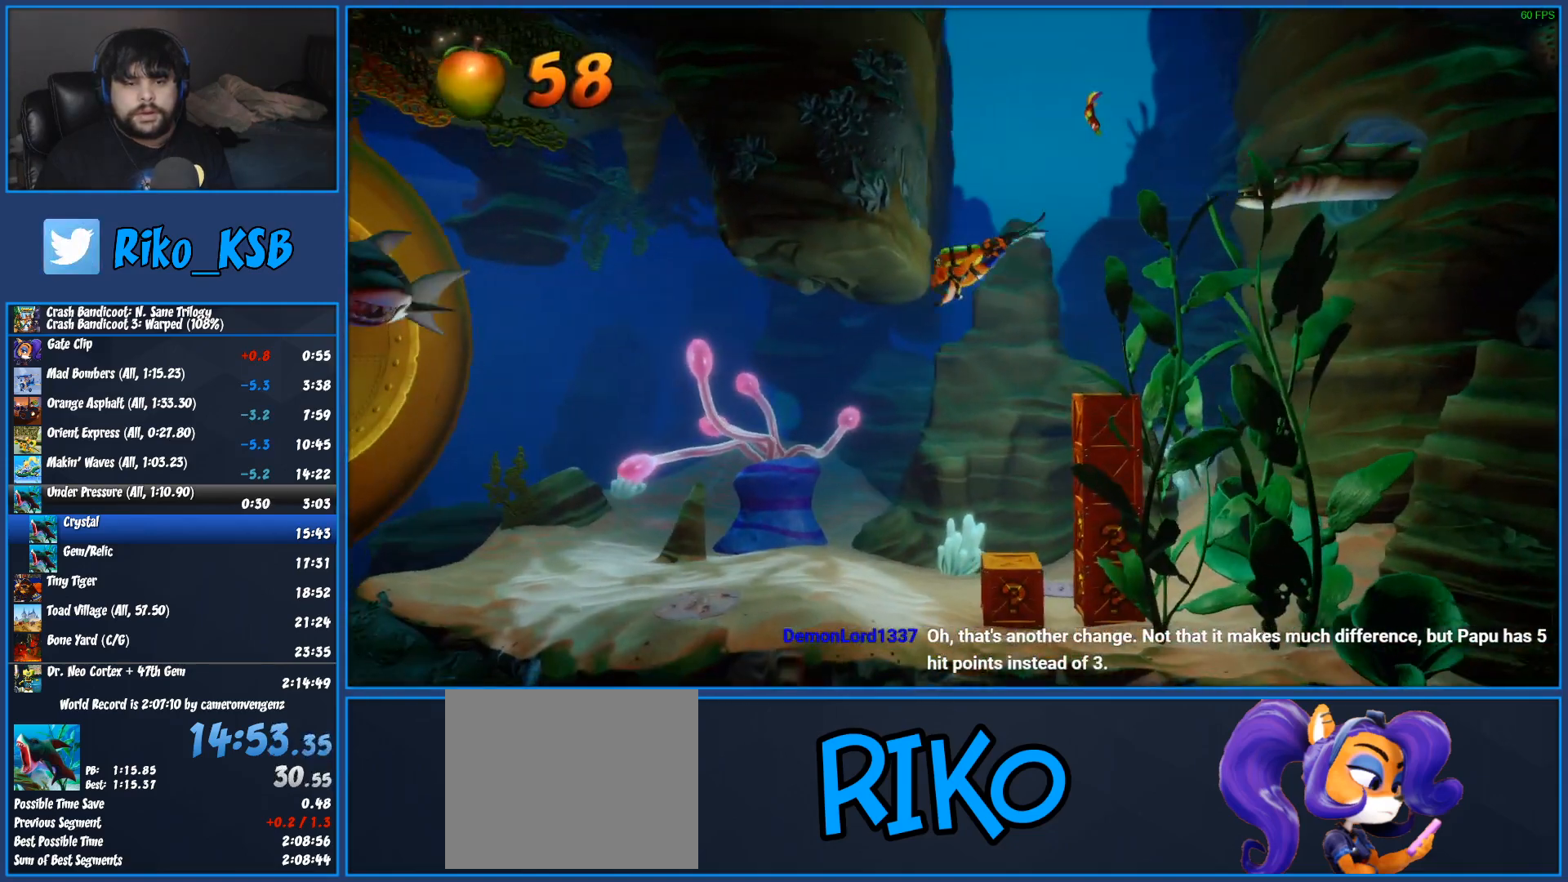
{"buttons": ["CROSS", "SQUARE"], "left_stick": "down-left", "button_events": [[83, "CROSS", "up"], [83, "SQUARE", "up"], [150, "CROSS", "down"], [150, "SQUARE", "down"], [300, "CROSS", "up"], [300, "SQUARE", "up"], [367, "CROSS", "down"], [367, "SQUARE", "down"]]}